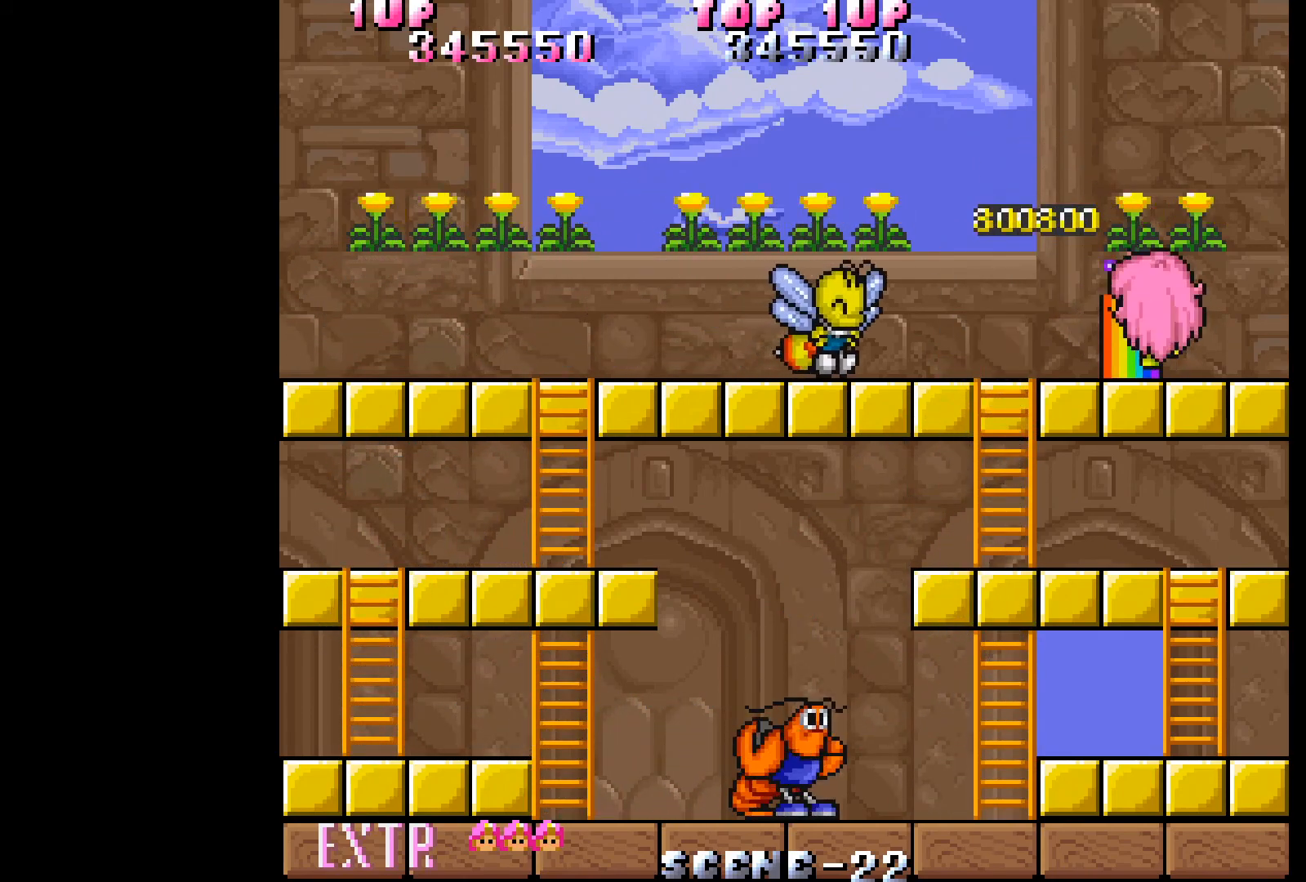
Gameplay with a controller (Xbox layout); each line is a JSON object with the inputs held at the frame after it. "events" lists button and stick changes between this image and that frame as [ms after this image, input, new state], when the widget could be followed in between. Not read: L3 R3 left_stick right_stick.
{"buttons": ["DPAD_RIGHT"], "events": [[367, "DPAD_RIGHT", "down"], [483, "DPAD_UP", "up"]]}
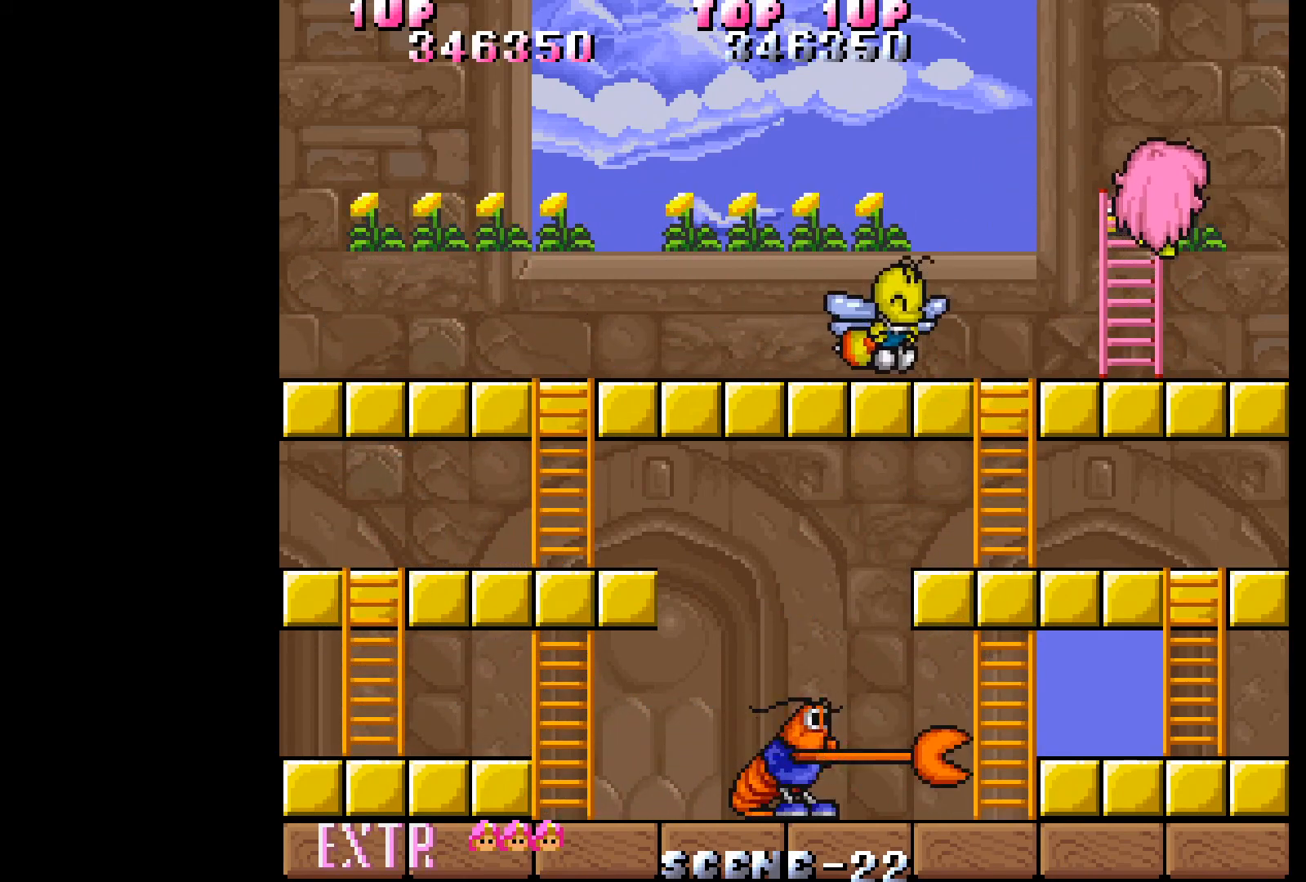
{"buttons": ["B", "DPAD_DOWN"], "events": [[117, "DPAD_DOWN", "down"], [200, "DPAD_RIGHT", "up"], [500, "B", "down"]]}
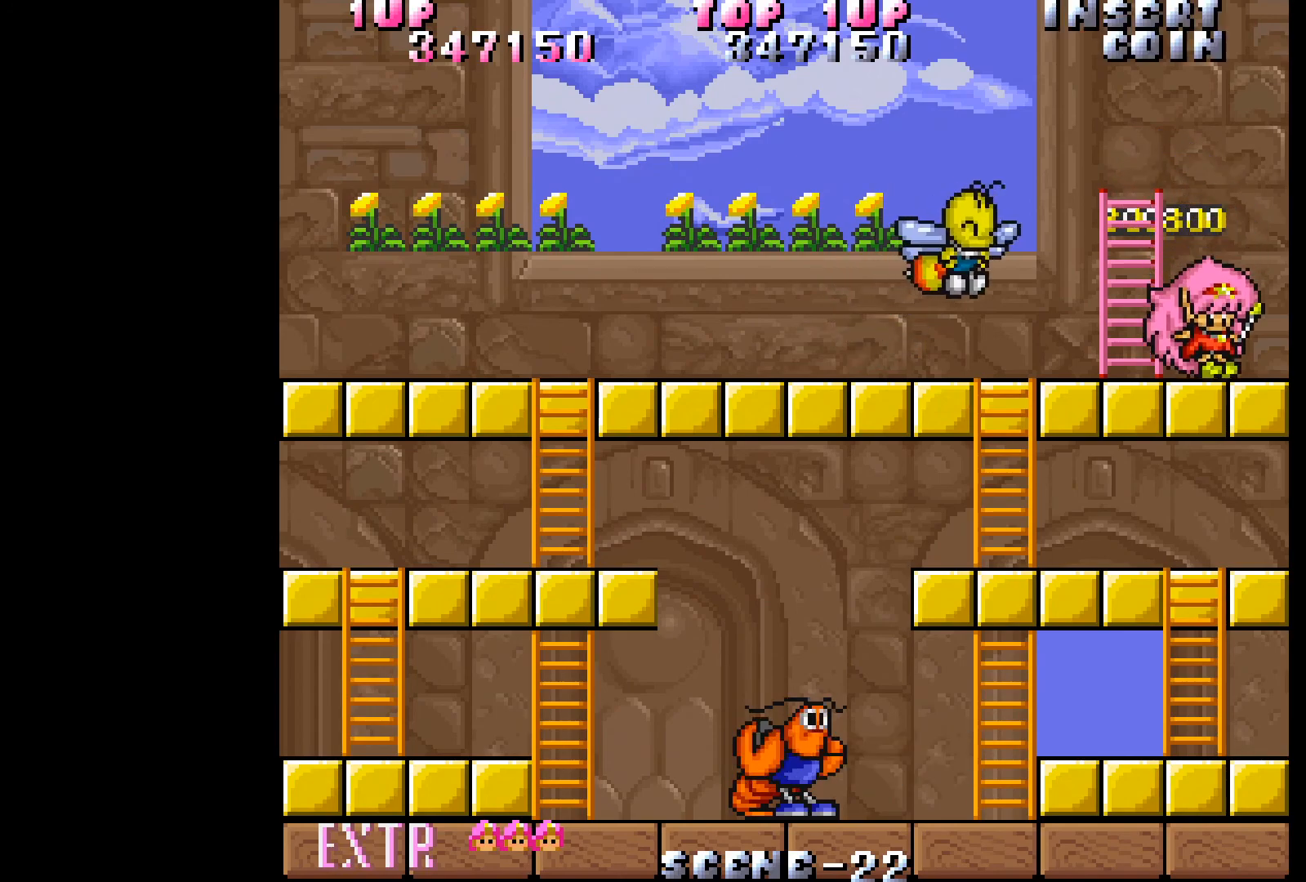
{"buttons": ["DPAD_DOWN"], "events": [[150, "B", "up"]]}
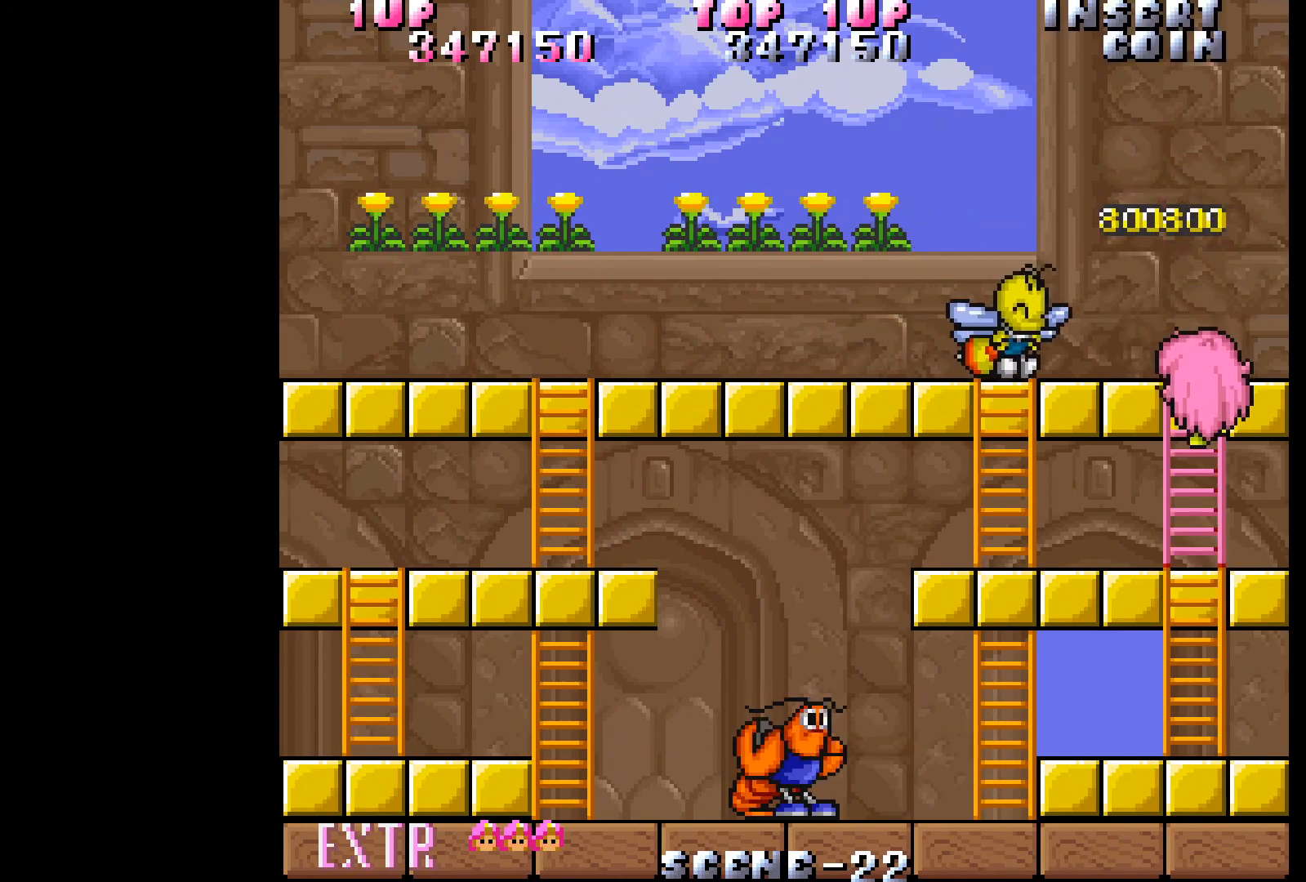
{"buttons": ["DPAD_LEFT"], "events": [[317, "DPAD_LEFT", "down"], [367, "DPAD_DOWN", "up"]]}
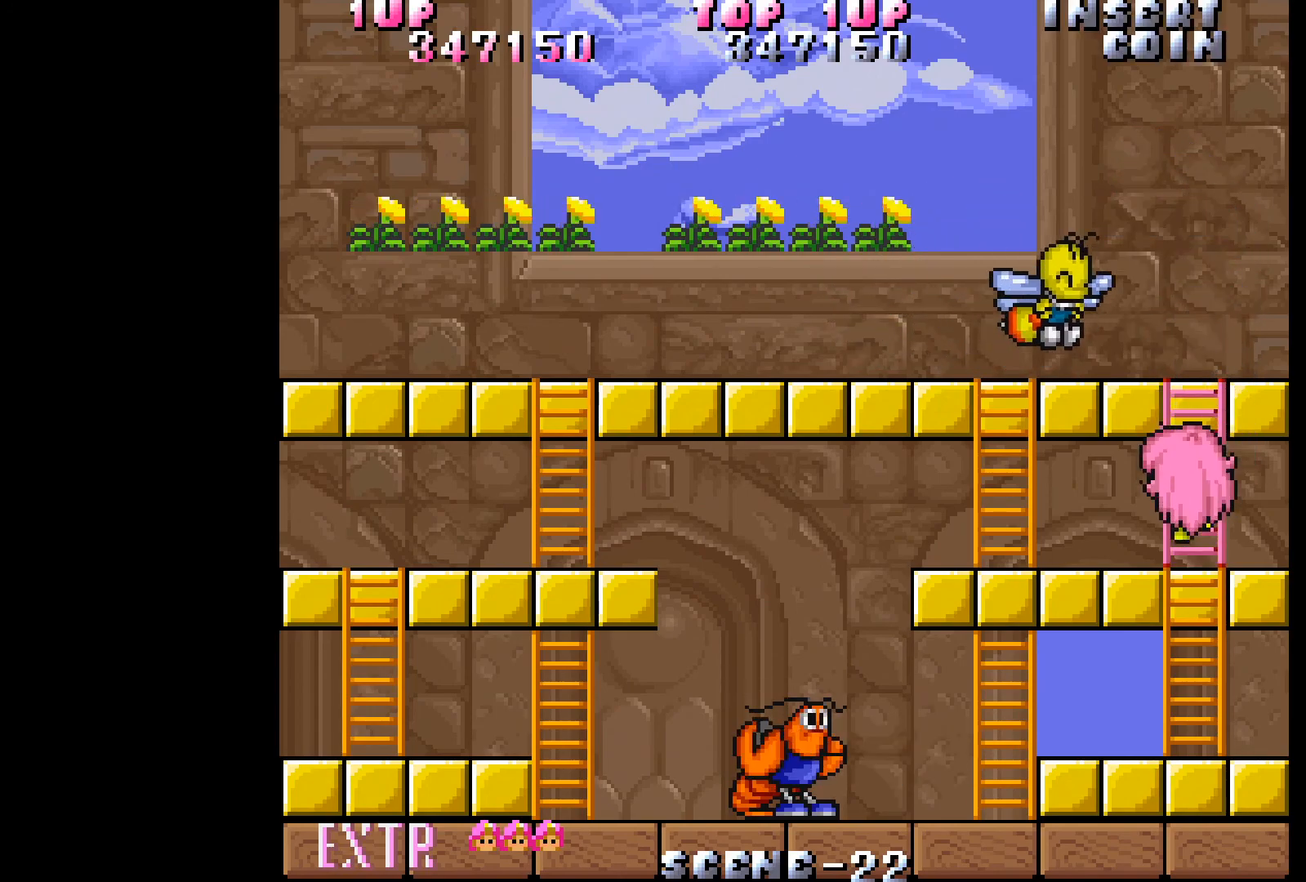
{"buttons": ["DPAD_LEFT"], "events": []}
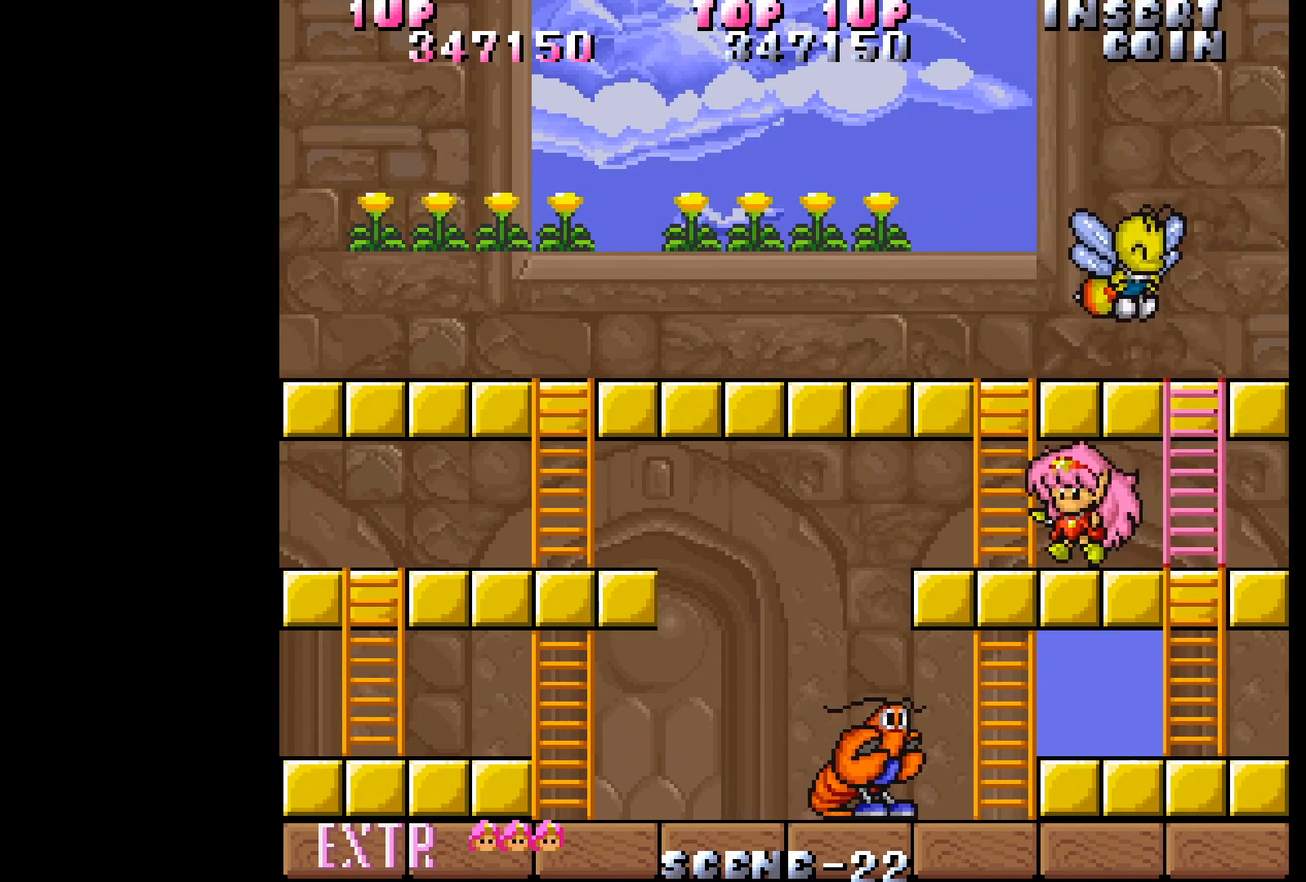
{"buttons": ["DPAD_UP"], "events": [[150, "DPAD_UP", "down"], [267, "DPAD_LEFT", "up"]]}
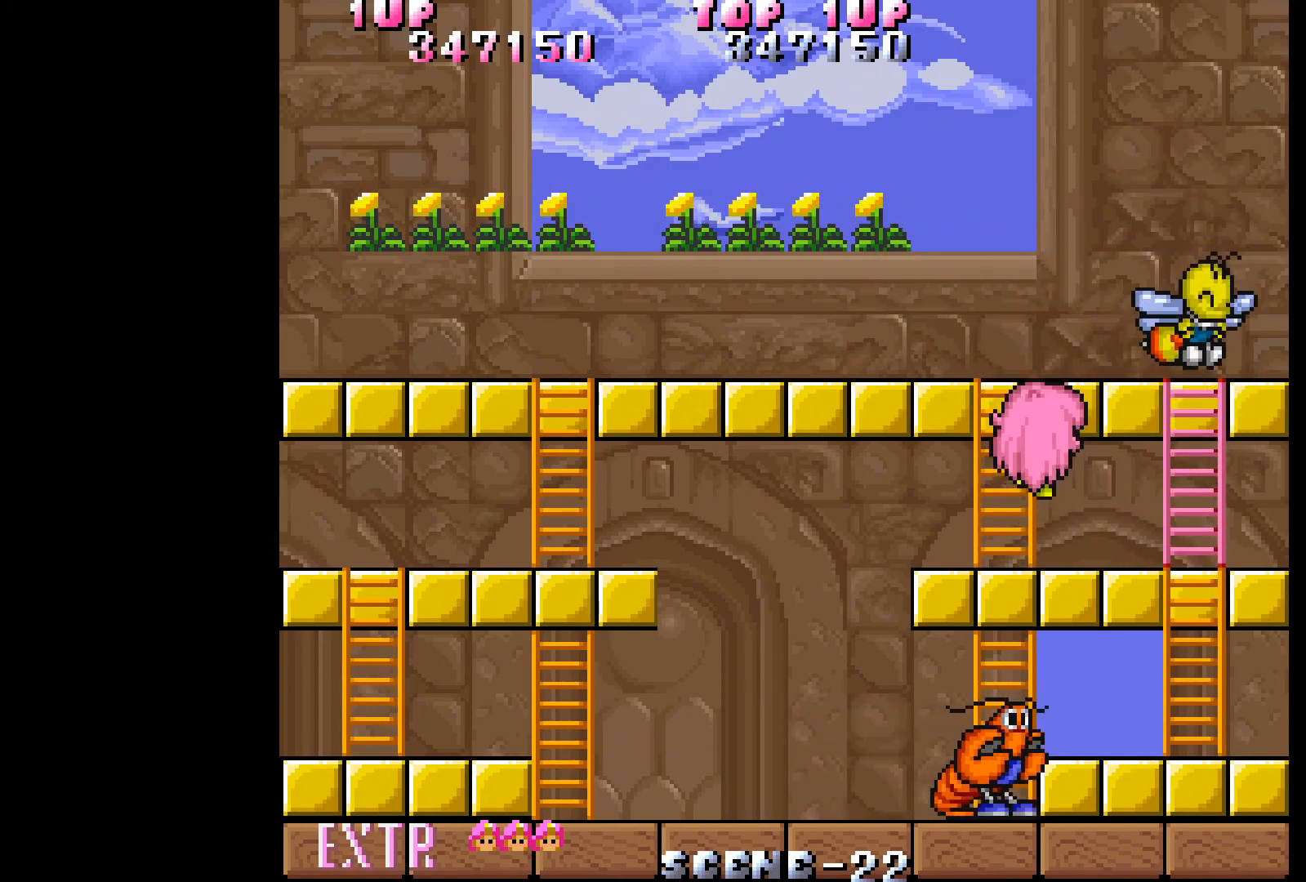
{"buttons": ["DPAD_LEFT"], "events": [[367, "DPAD_LEFT", "down"], [417, "DPAD_UP", "up"]]}
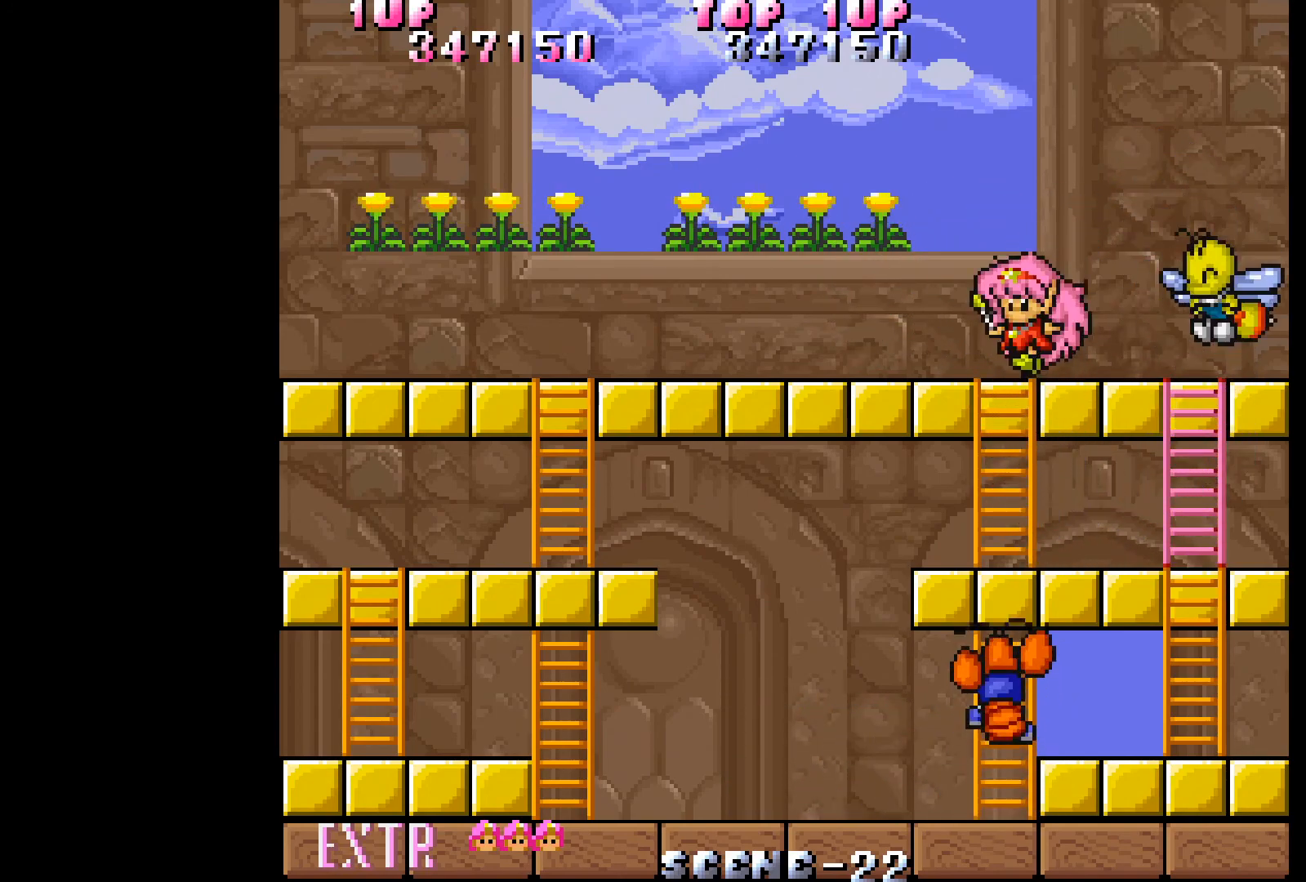
{"buttons": ["DPAD_LEFT"], "events": []}
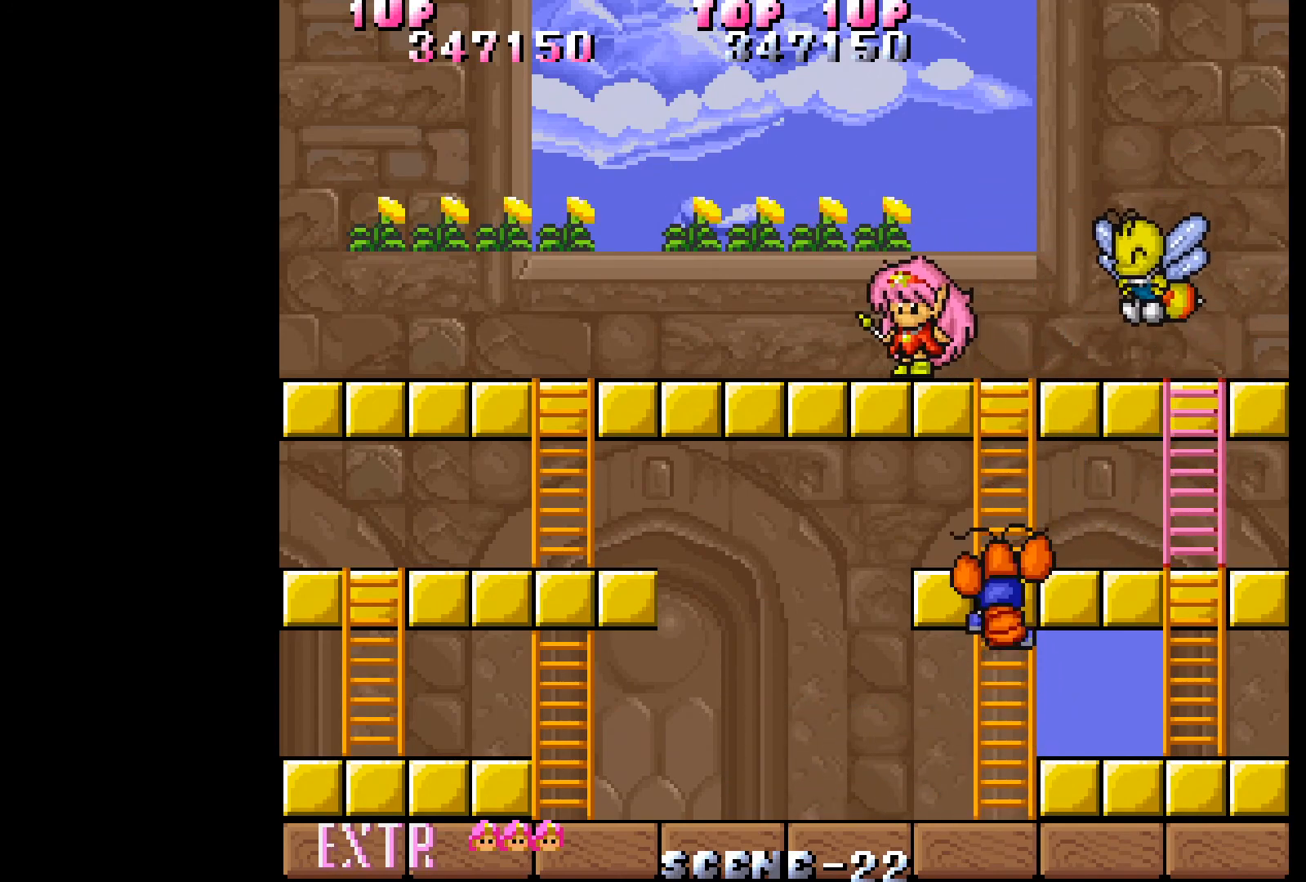
{"buttons": ["DPAD_UP"], "events": [[167, "DPAD_UP", "down"], [183, "DPAD_LEFT", "up"], [200, "B", "down"], [333, "B", "up"]]}
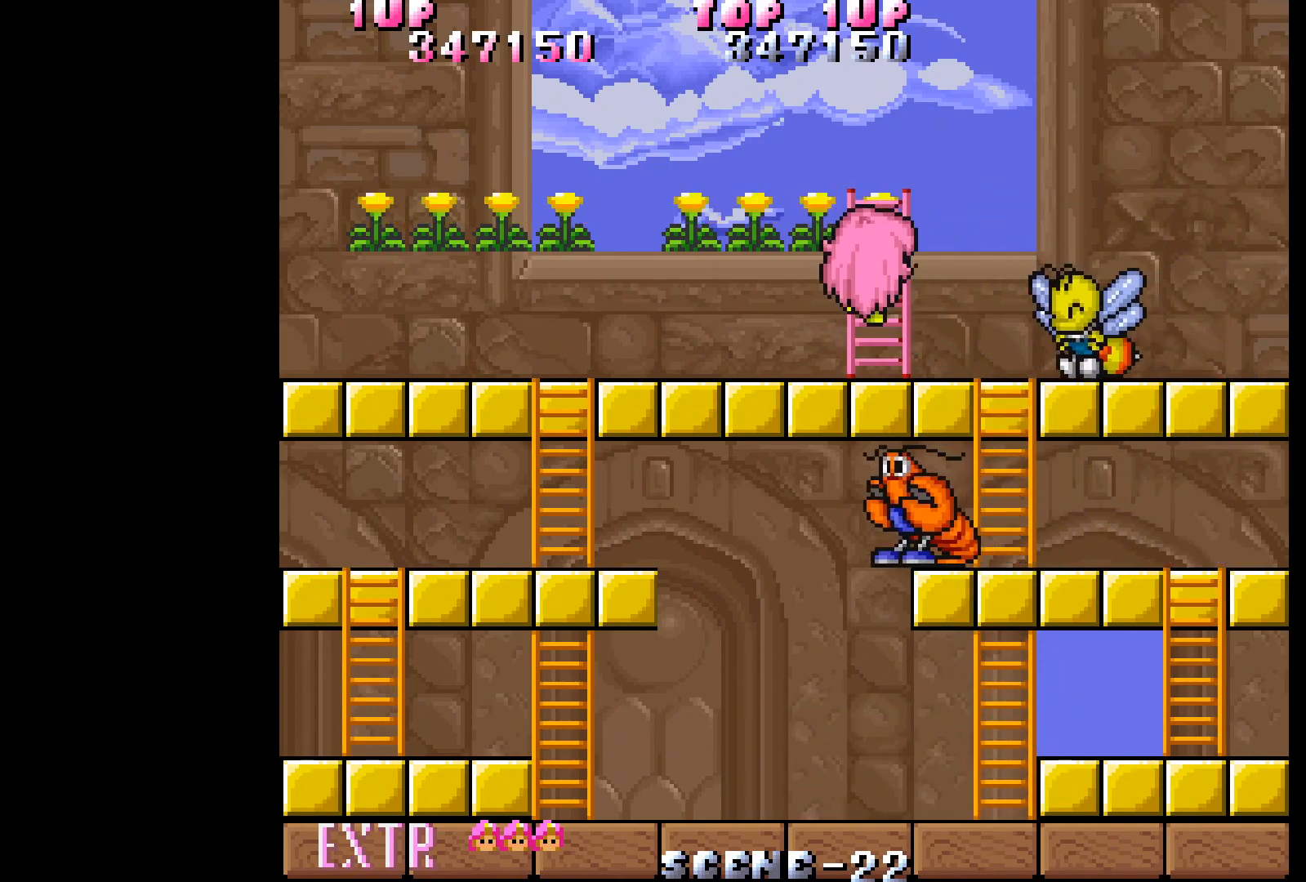
{"buttons": ["DPAD_UP", "DPAD_LEFT"], "events": [[67, "DPAD_LEFT", "down"]]}
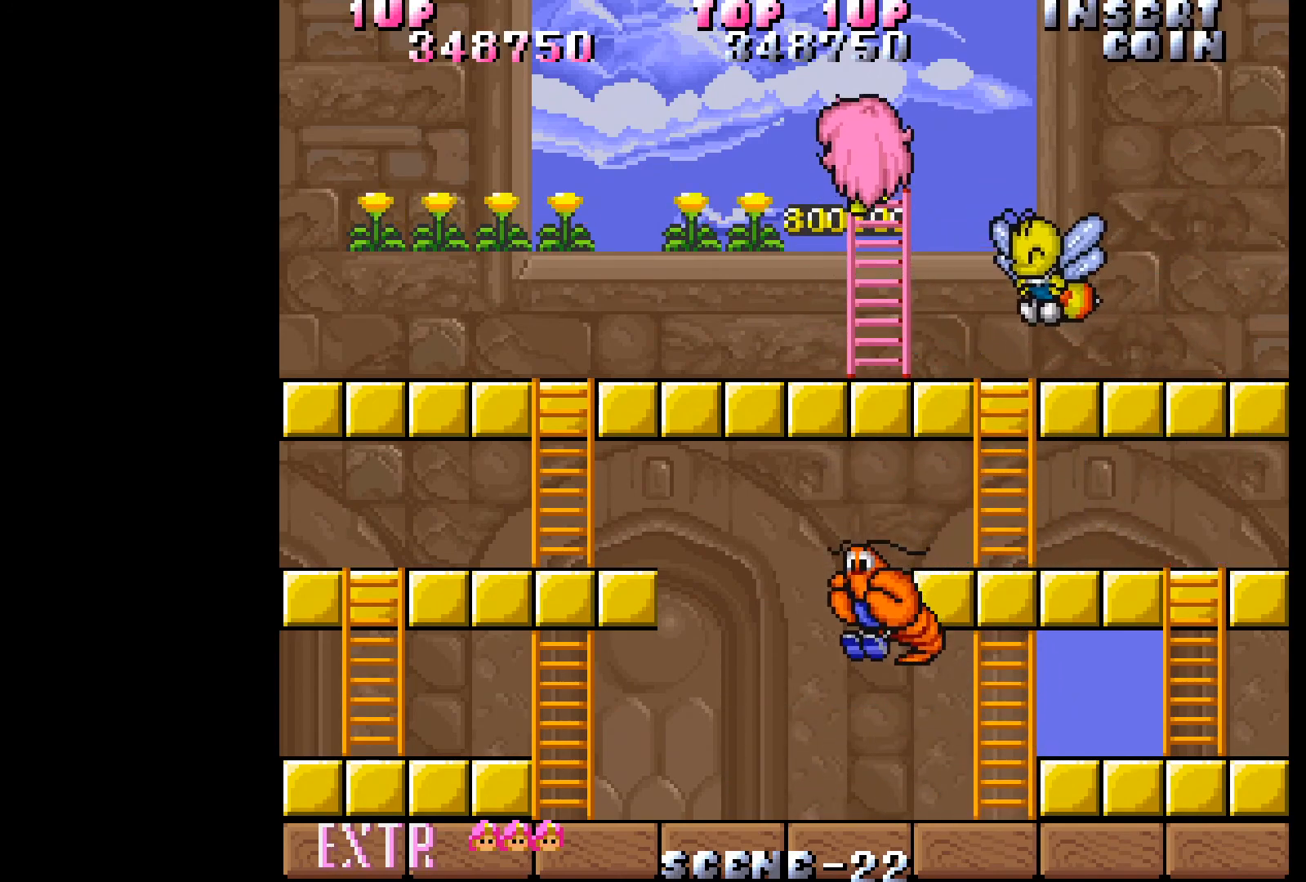
{"buttons": ["DPAD_LEFT"], "events": [[150, "DPAD_UP", "up"]]}
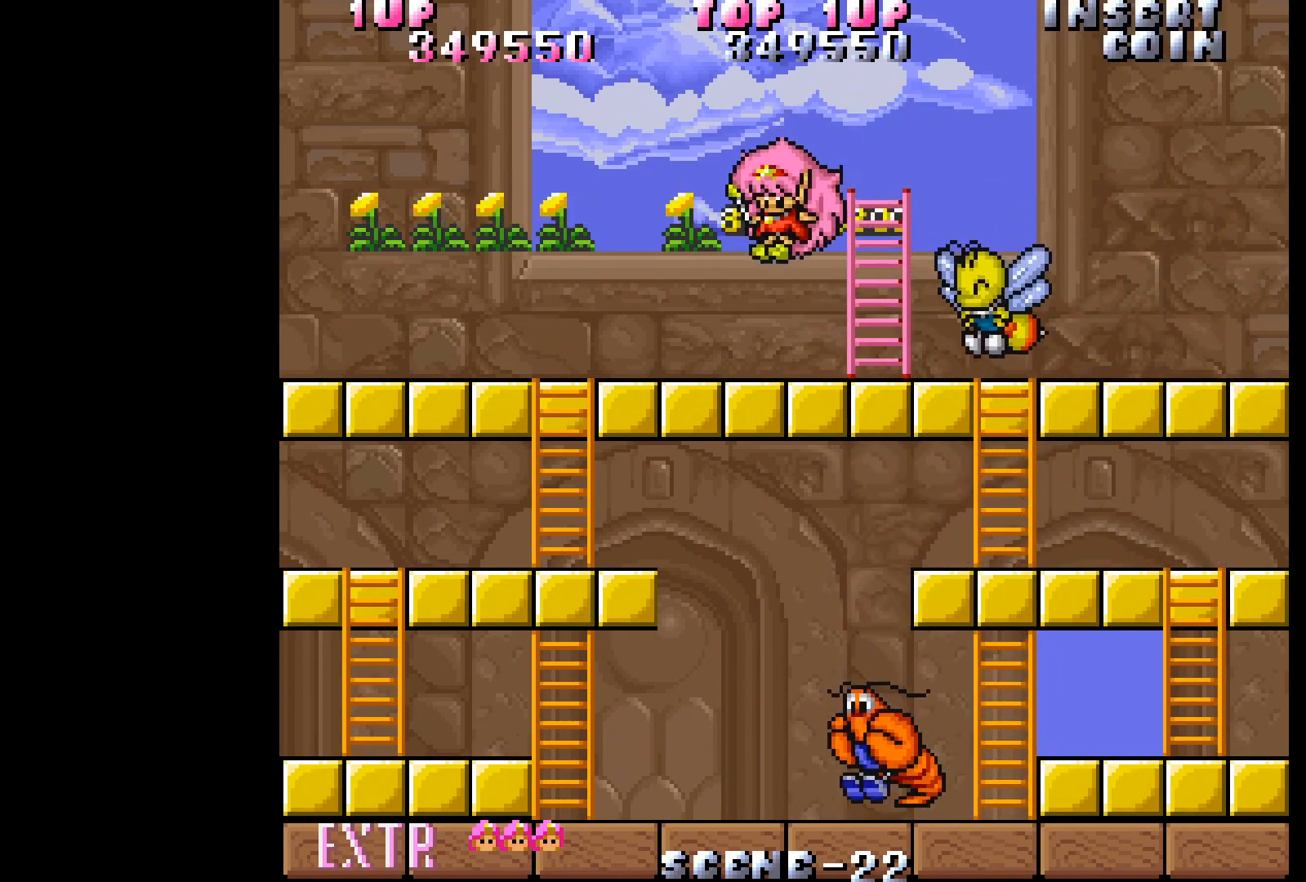
{"buttons": ["B", "DPAD_UP"], "events": [[67, "DPAD_UP", "down"], [317, "DPAD_LEFT", "up"], [400, "B", "down"]]}
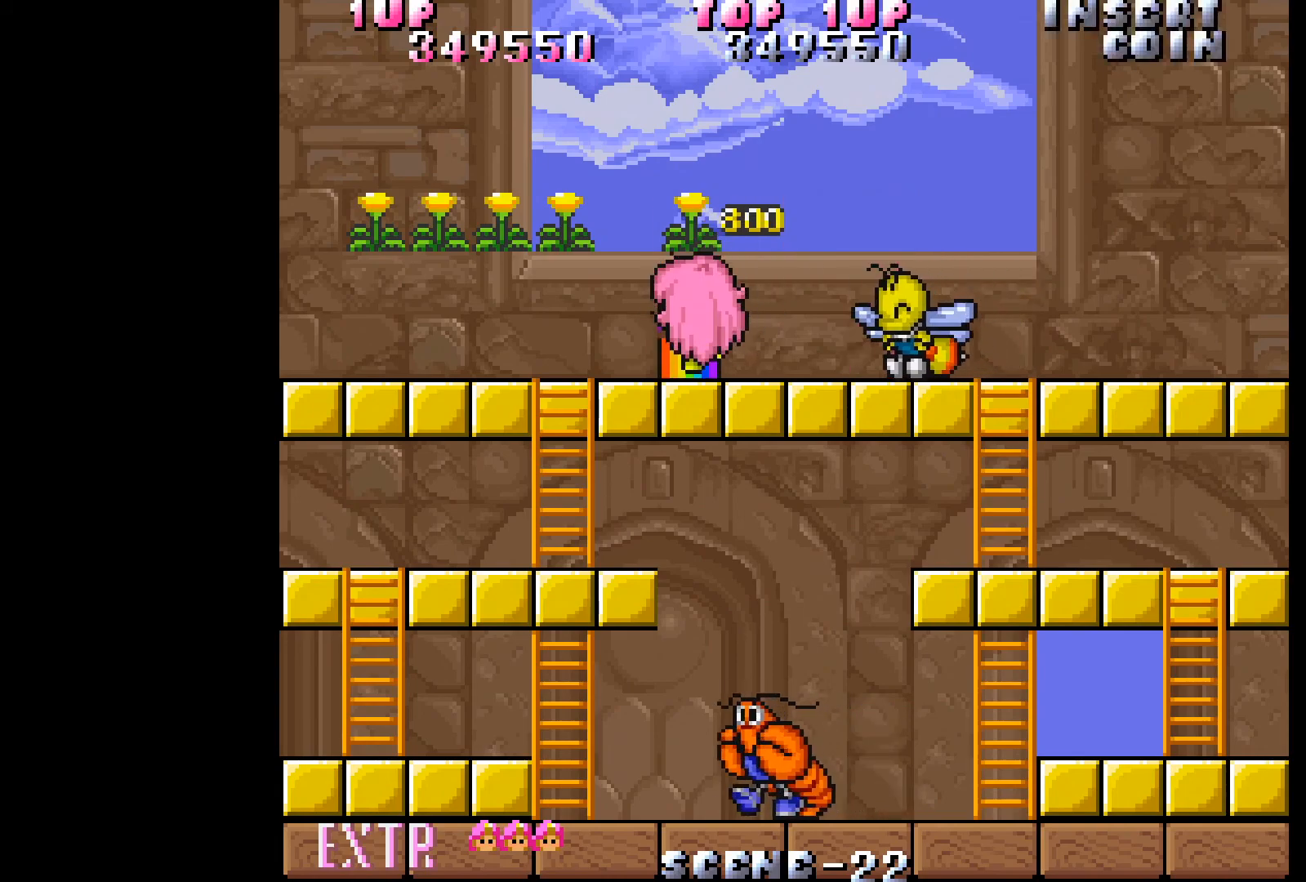
{"buttons": ["DPAD_LEFT"], "events": [[100, "B", "up"], [300, "DPAD_LEFT", "down"], [500, "DPAD_UP", "up"]]}
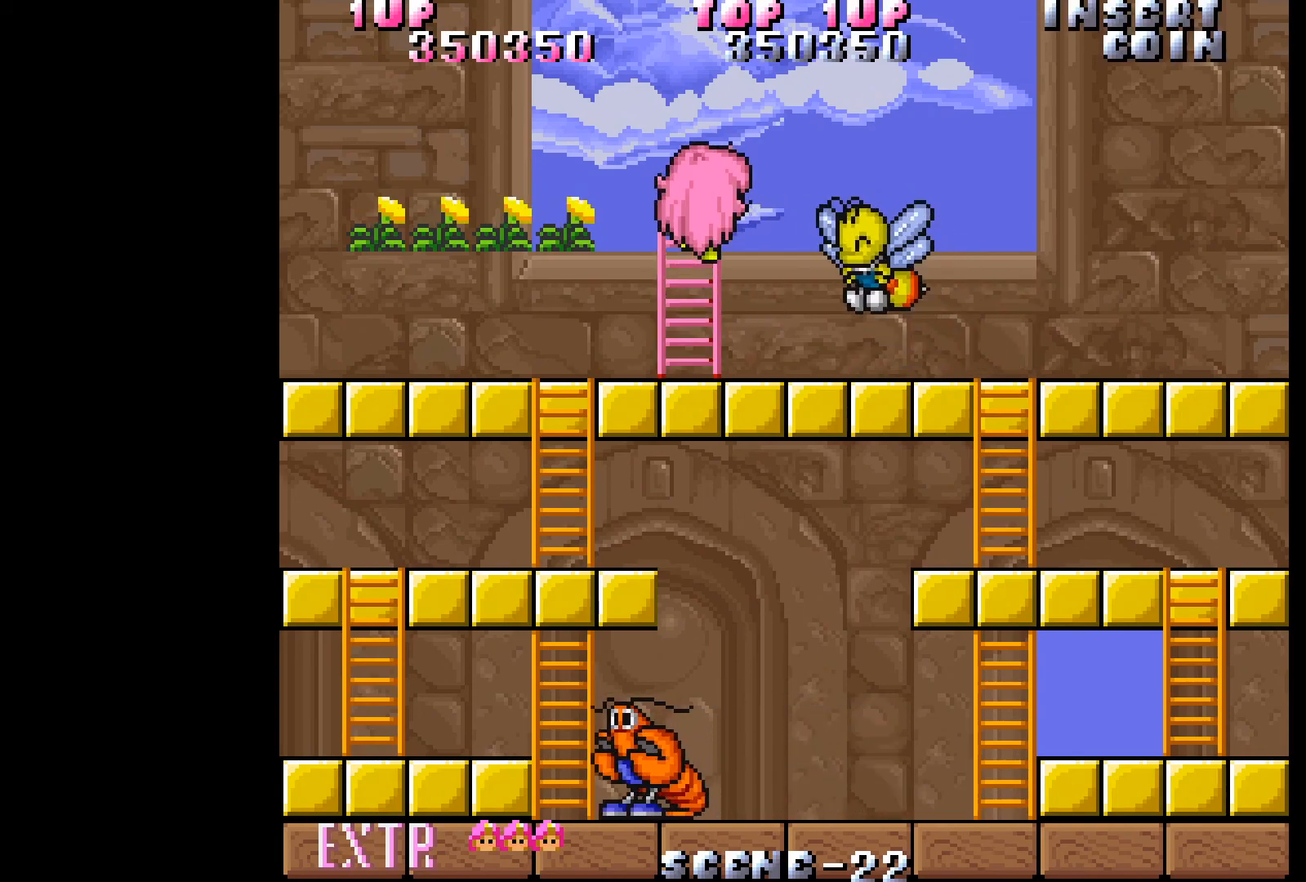
{"buttons": ["DPAD_LEFT"], "events": []}
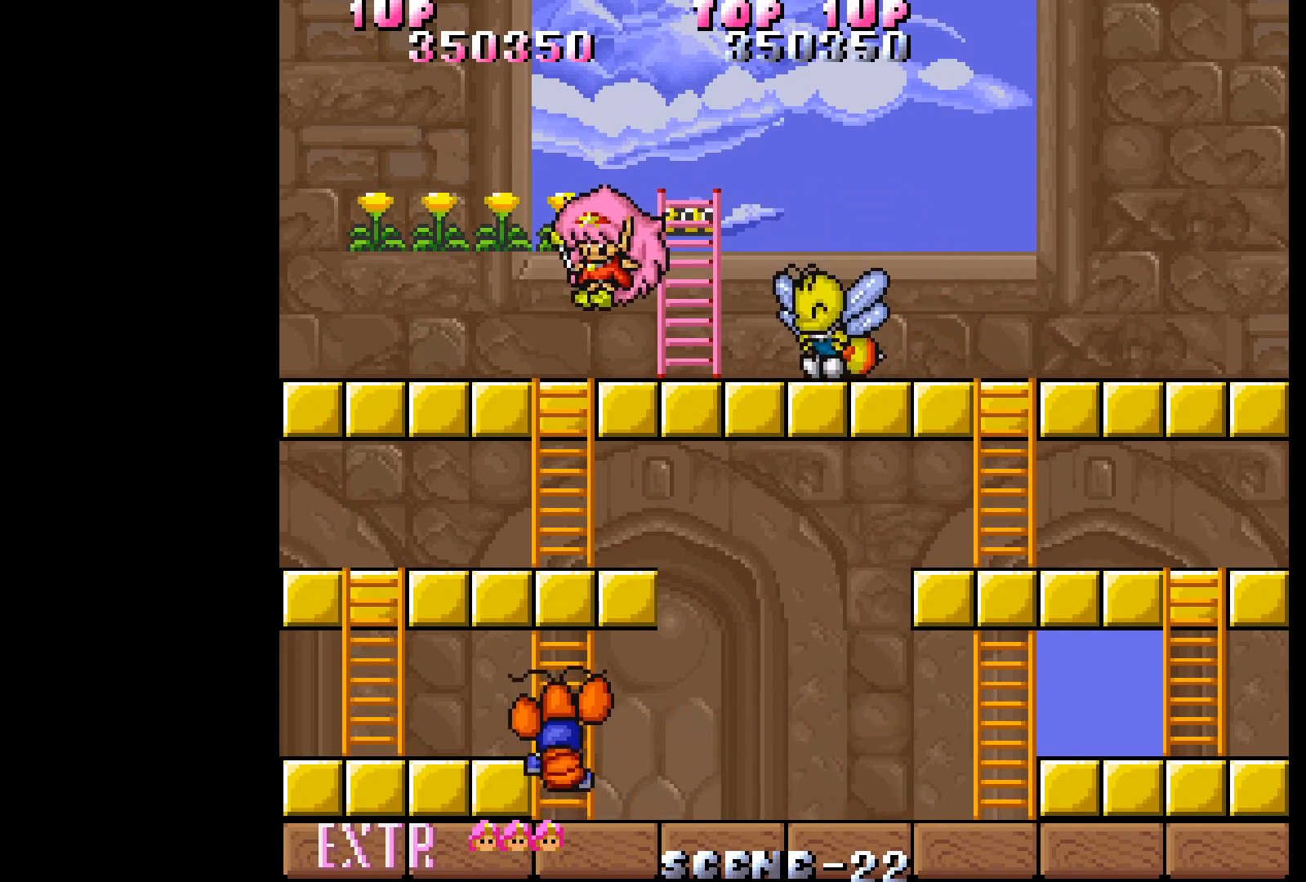
{"buttons": ["DPAD_UP"], "events": [[267, "DPAD_UP", "down"], [317, "B", "down"], [317, "DPAD_LEFT", "up"], [417, "B", "up"]]}
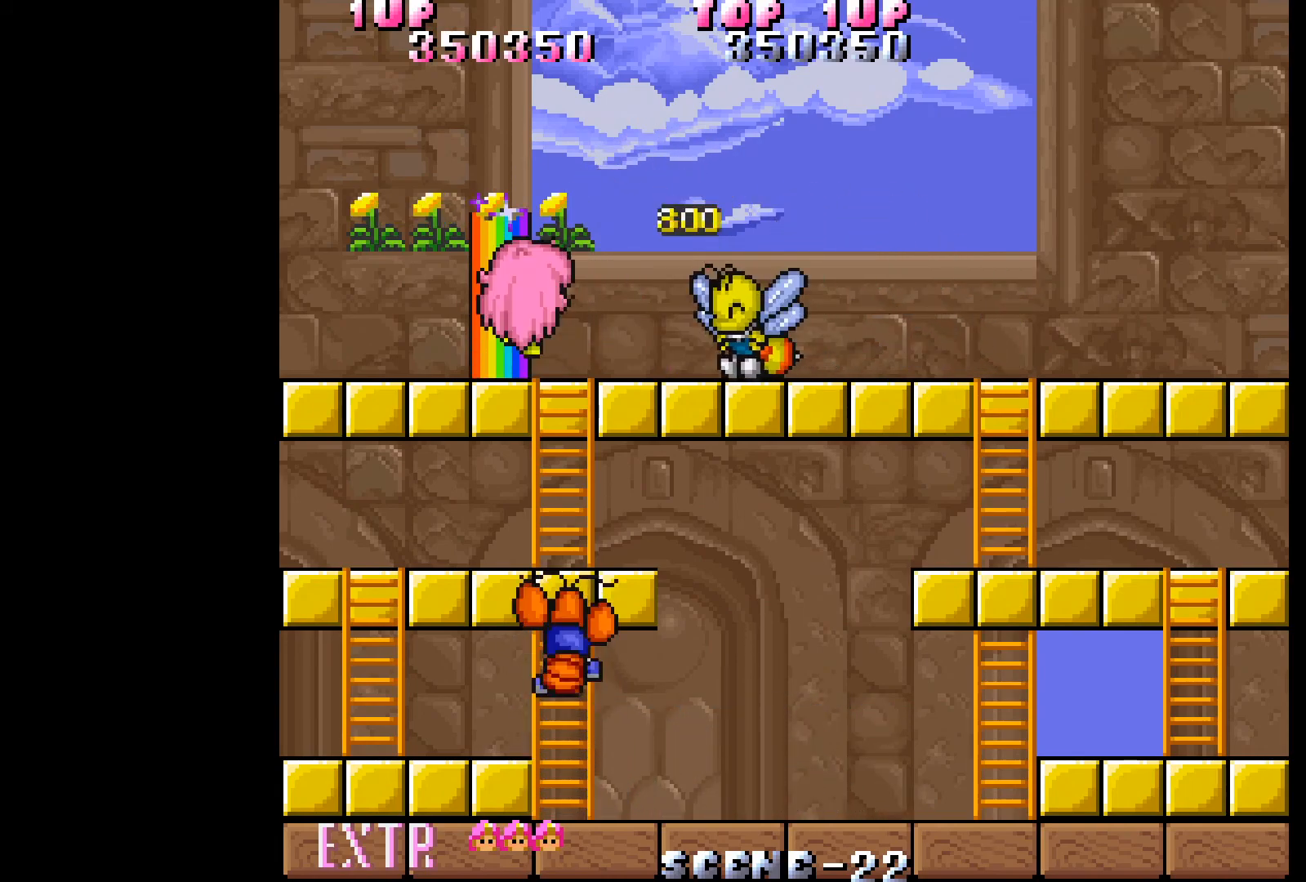
{"buttons": ["DPAD_UP", "DPAD_LEFT"], "events": [[350, "DPAD_LEFT", "down"]]}
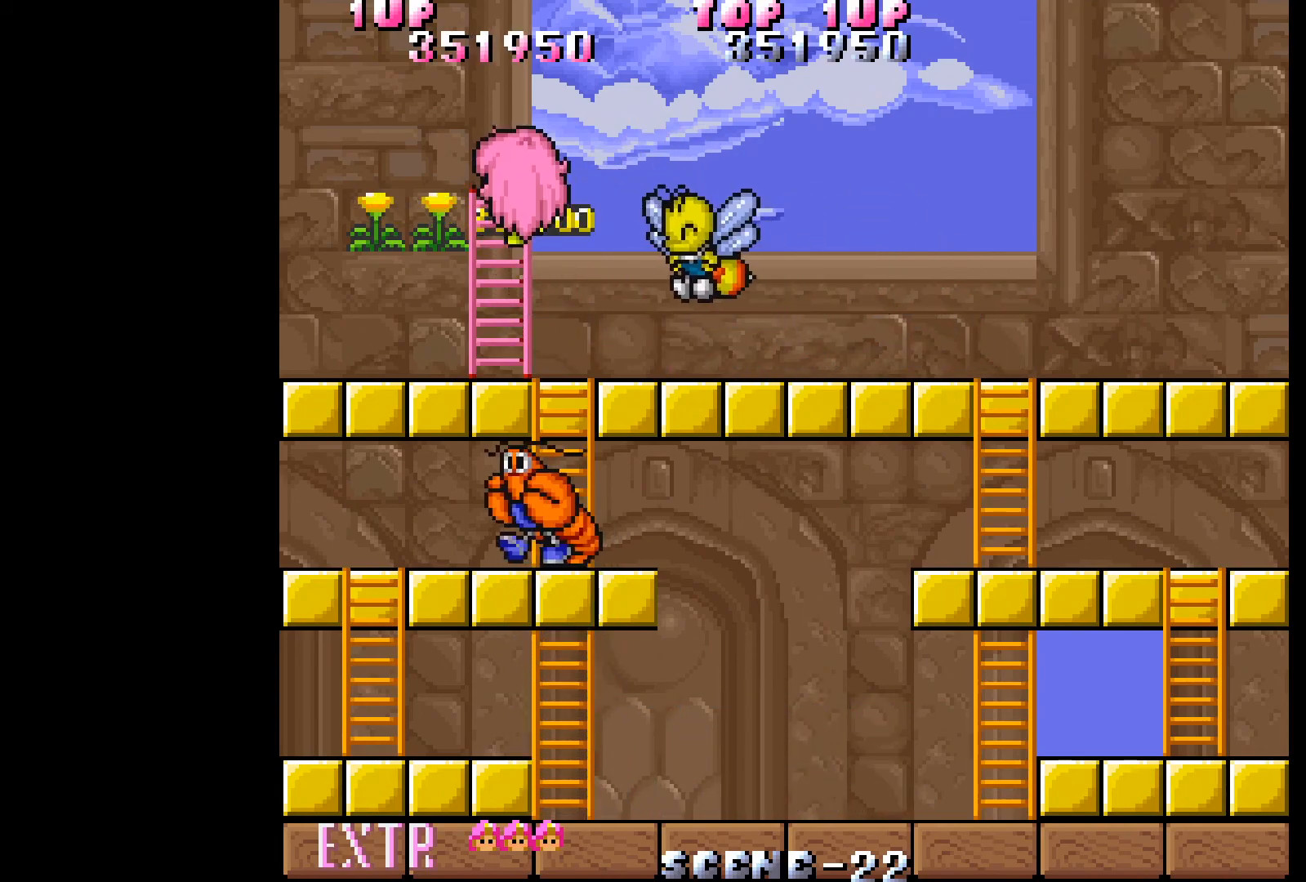
{"buttons": ["DPAD_UP", "DPAD_LEFT"], "events": []}
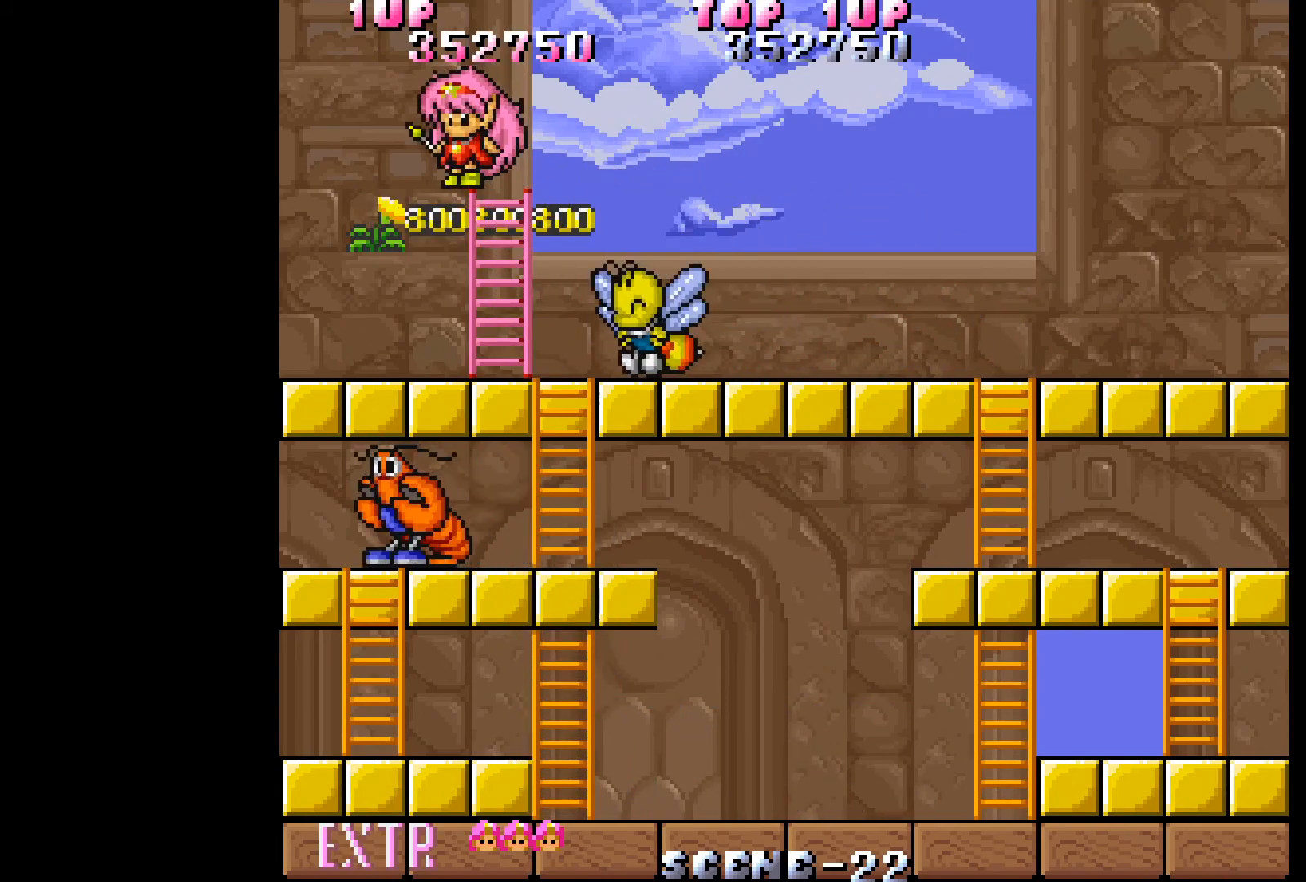
{"buttons": ["DPAD_LEFT"], "events": [[33, "DPAD_UP", "up"]]}
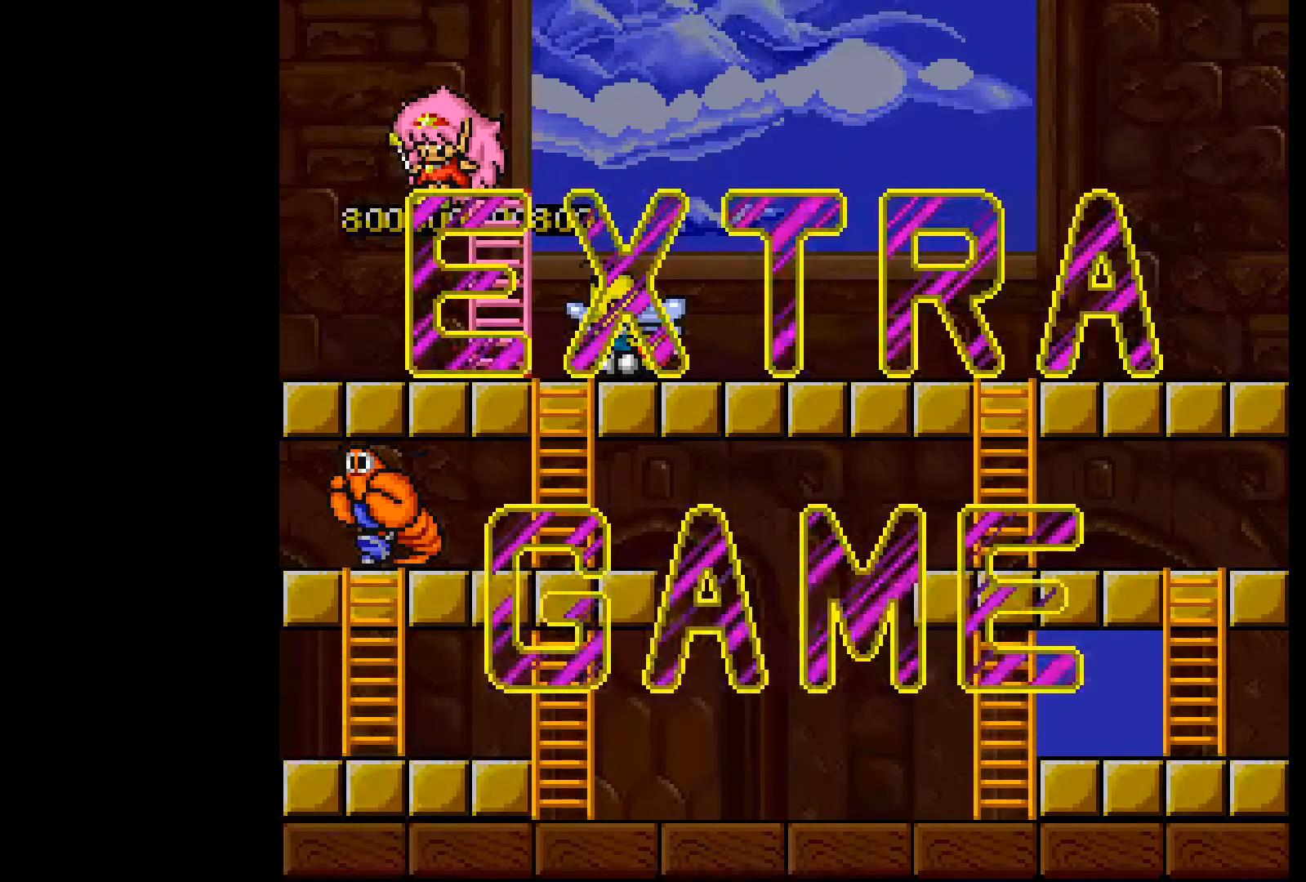
{"buttons": ["DPAD_LEFT"], "events": []}
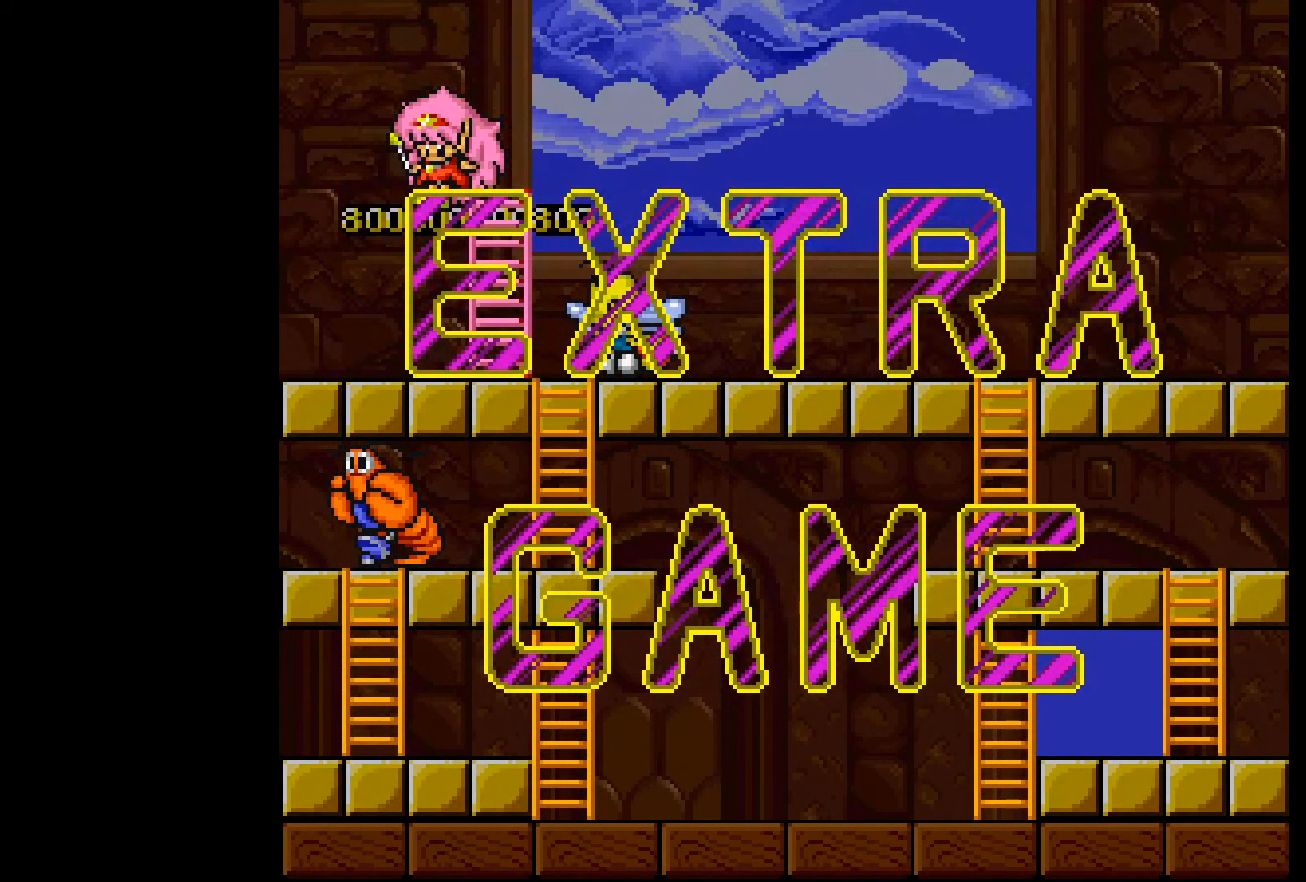
{"buttons": ["DPAD_LEFT"], "events": []}
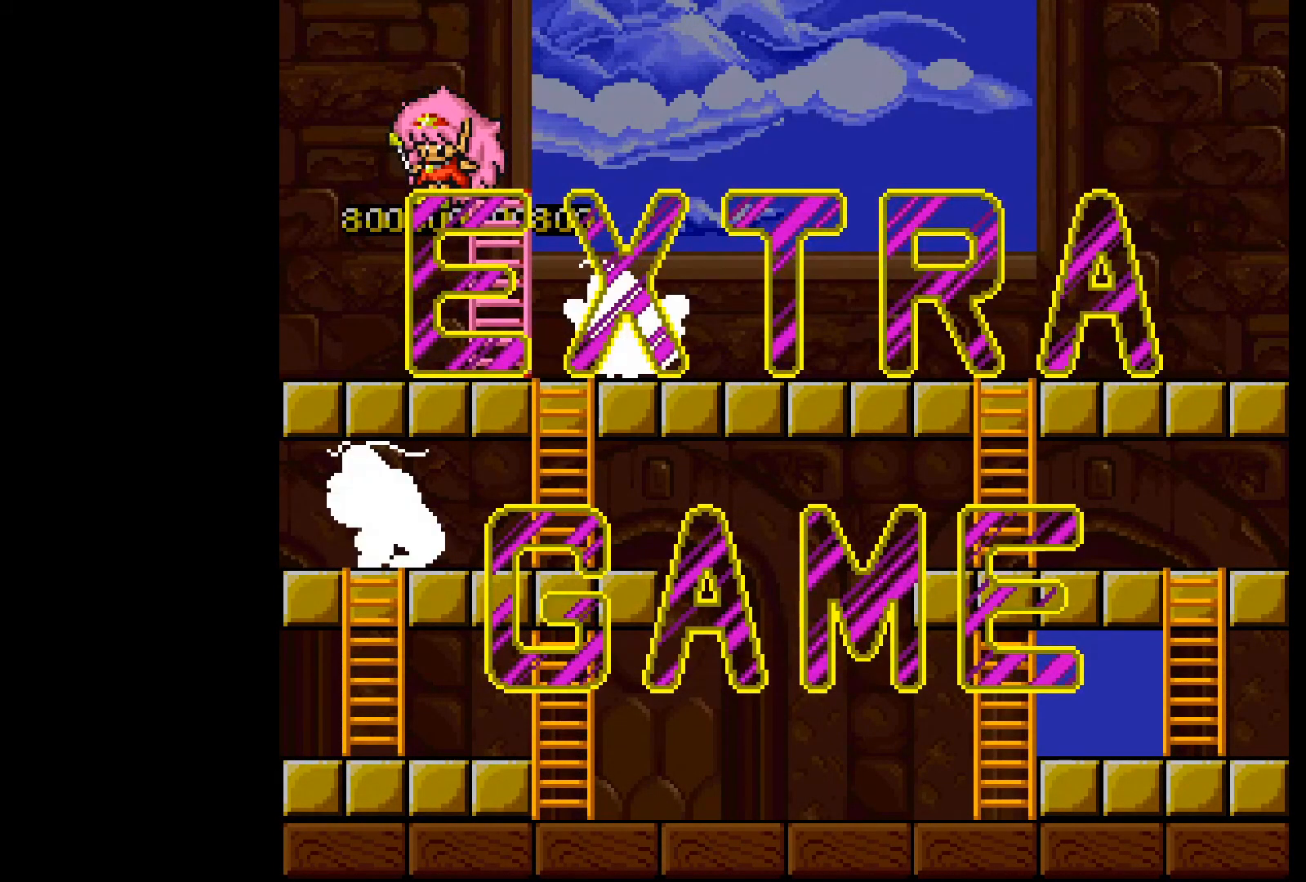
{"buttons": ["DPAD_LEFT"], "events": []}
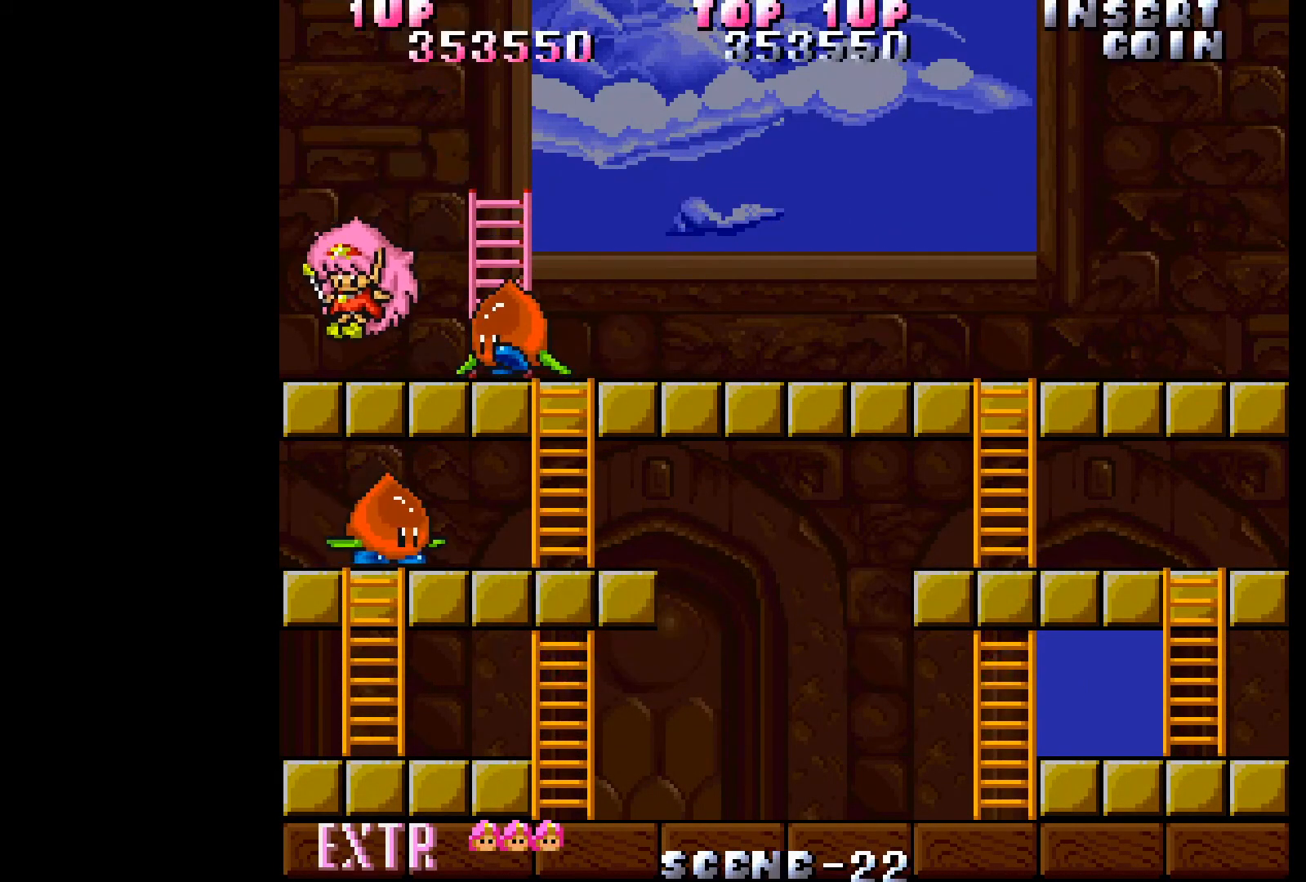
{"buttons": ["A"], "events": [[17, "DPAD_LEFT", "up"], [50, "DPAD_RIGHT", "down"], [117, "A", "down"], [133, "DPAD_RIGHT", "up"], [167, "A", "up"], [250, "A", "down"], [300, "A", "up"], [367, "A", "down"], [417, "A", "up"], [500, "A", "down"]]}
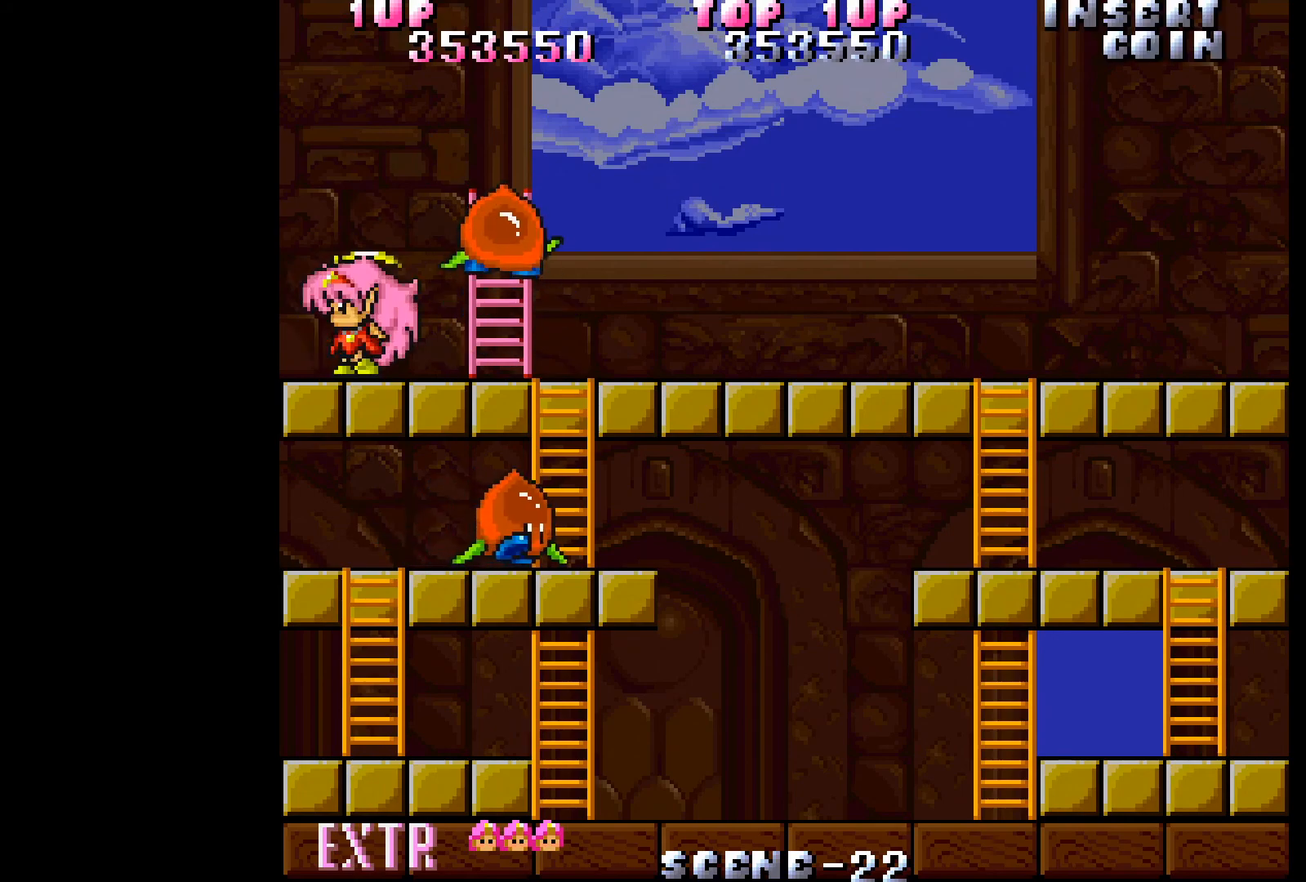
{"buttons": ["DPAD_RIGHT"], "events": [[50, "A", "up"], [67, "DPAD_RIGHT", "down"]]}
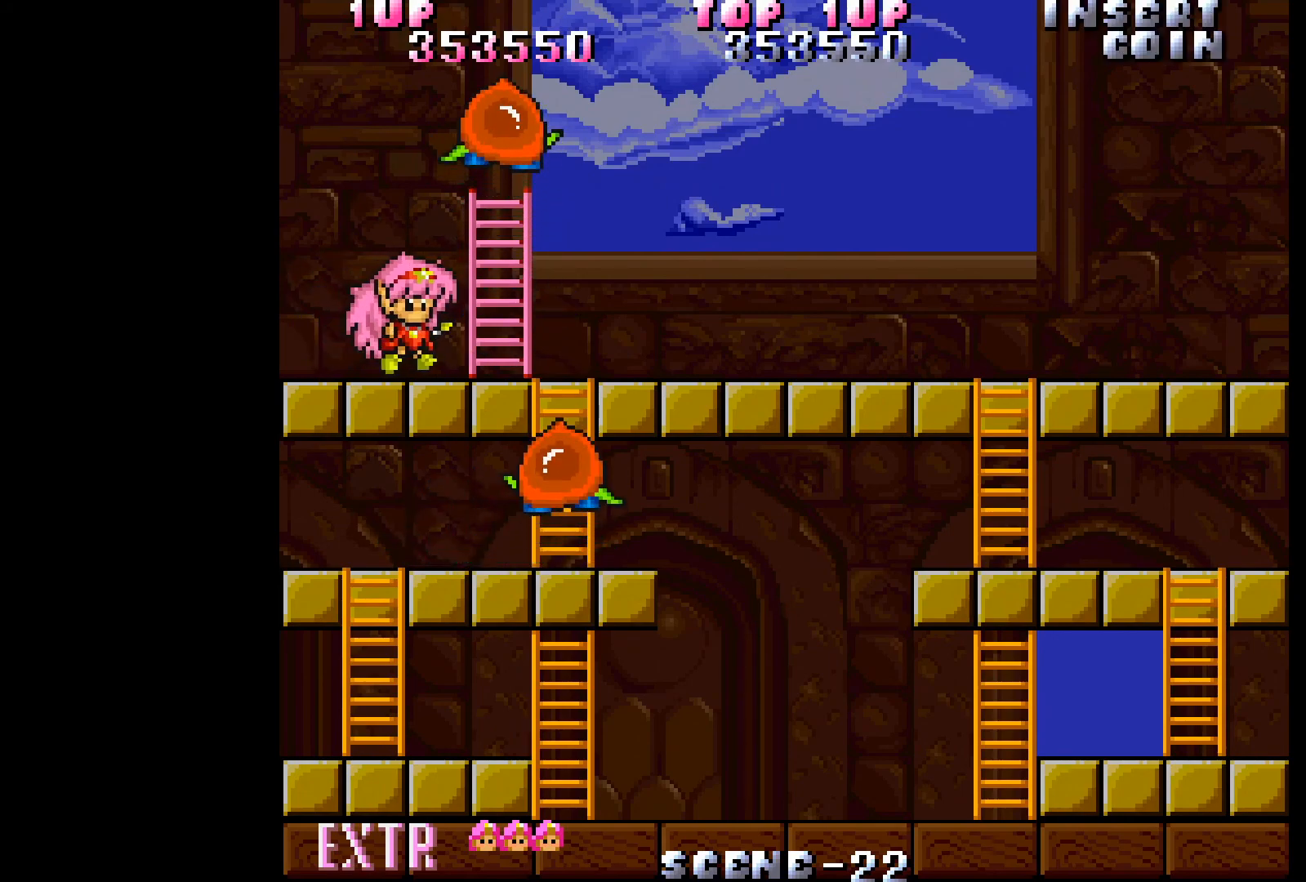
{"buttons": ["DPAD_RIGHT"], "events": []}
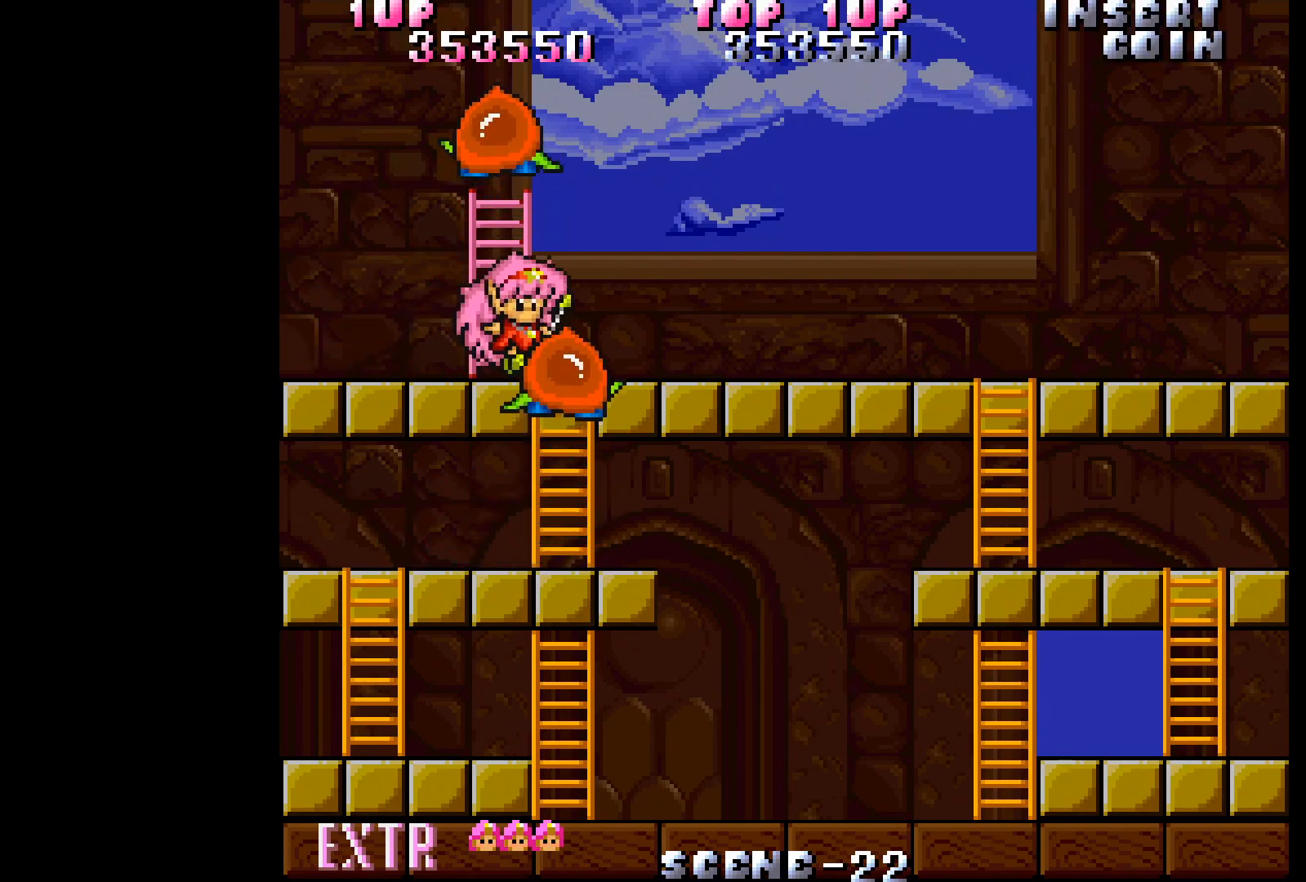
{"buttons": [], "events": [[67, "DPAD_RIGHT", "up"], [100, "DPAD_LEFT", "down"], [450, "DPAD_LEFT", "up"]]}
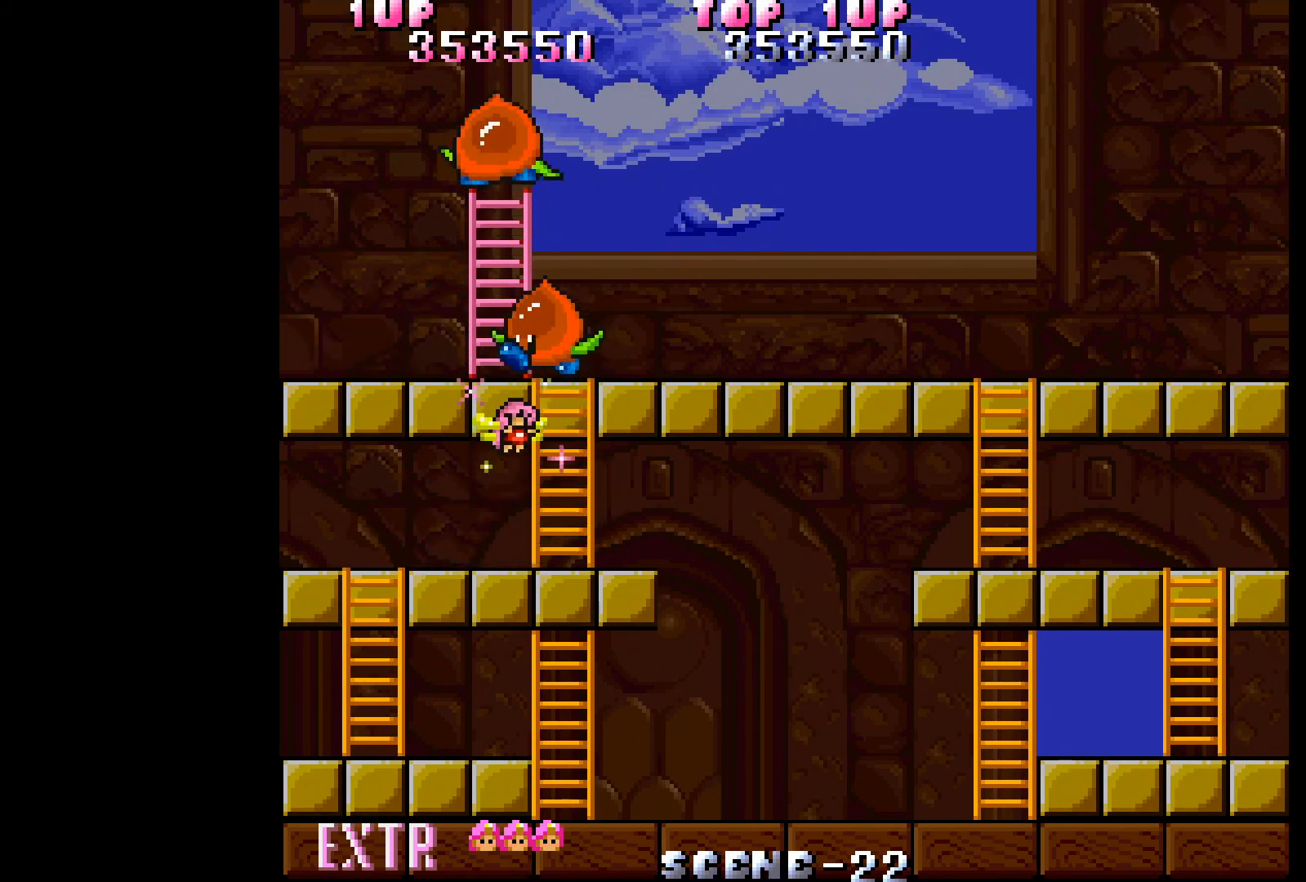
{"buttons": ["DPAD_RIGHT"], "events": [[100, "DPAD_RIGHT", "down"]]}
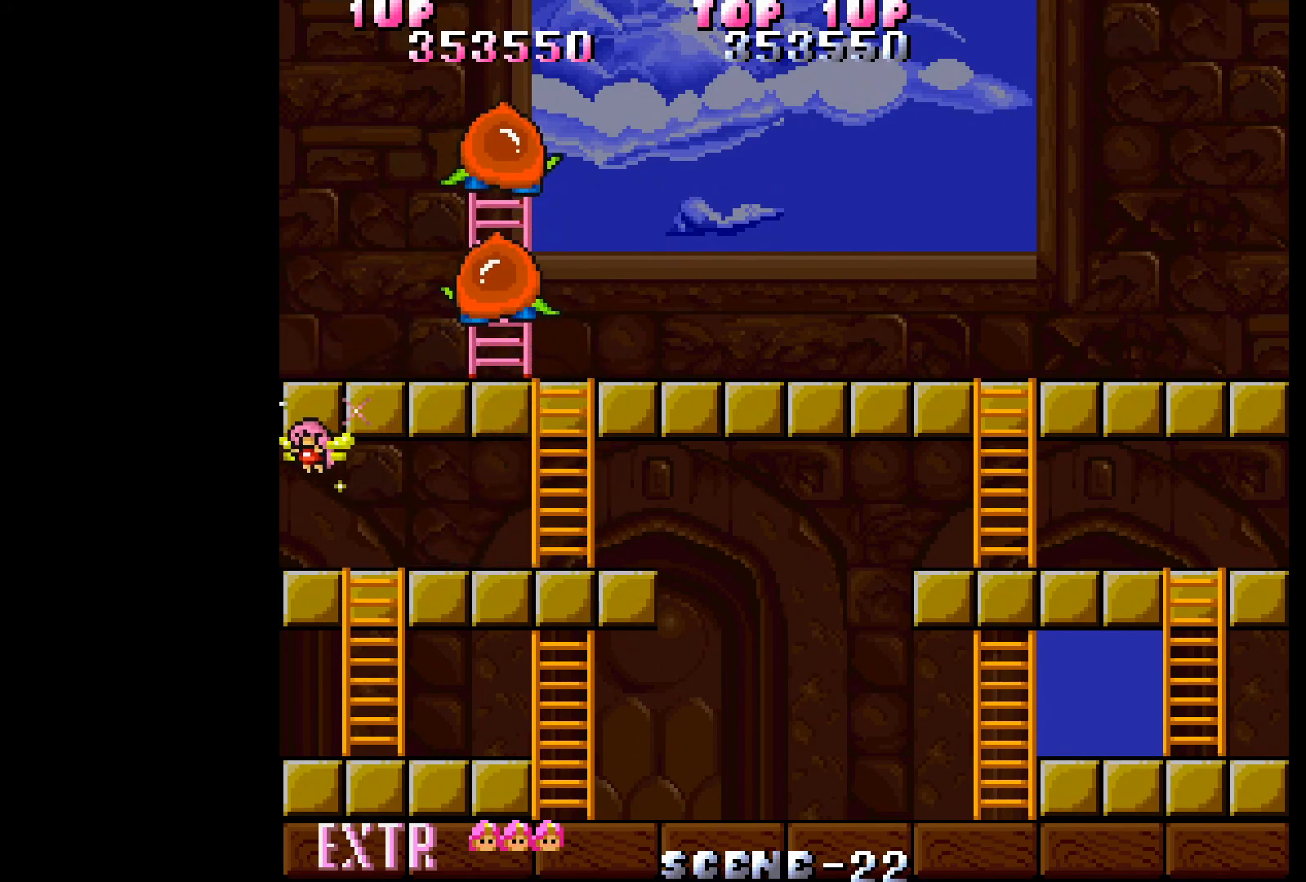
{"buttons": ["DPAD_RIGHT"], "events": []}
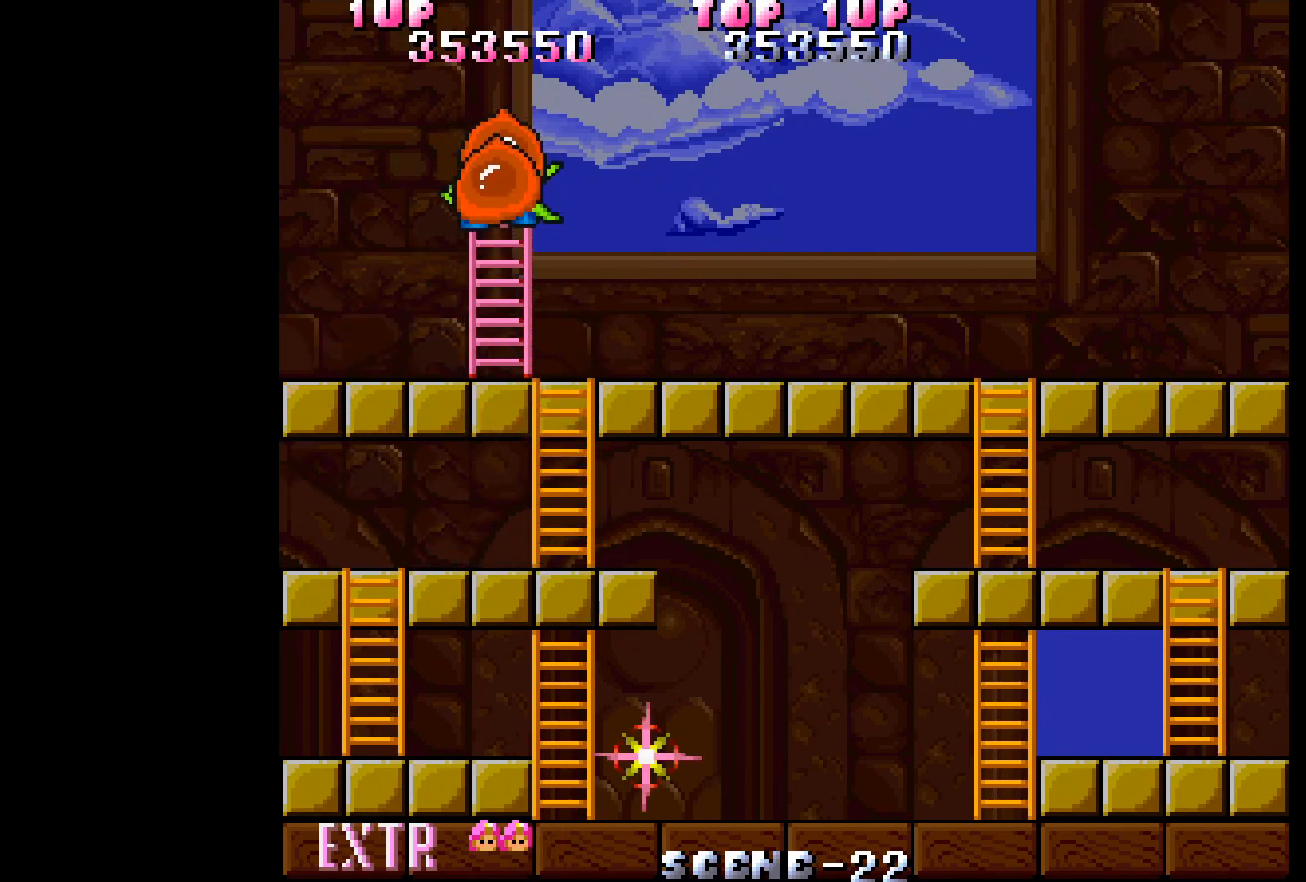
{"buttons": ["DPAD_RIGHT"], "events": []}
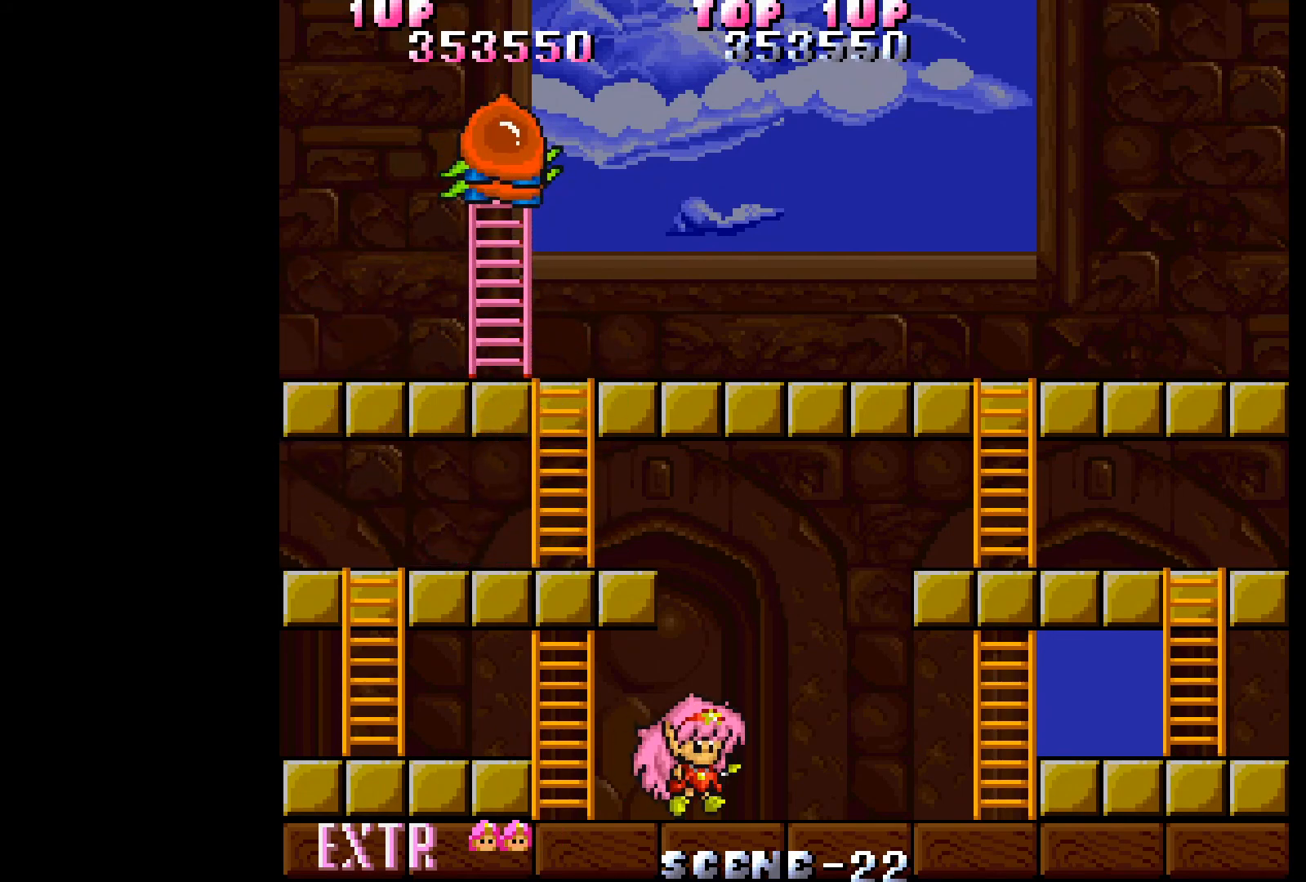
{"buttons": ["DPAD_RIGHT"], "events": []}
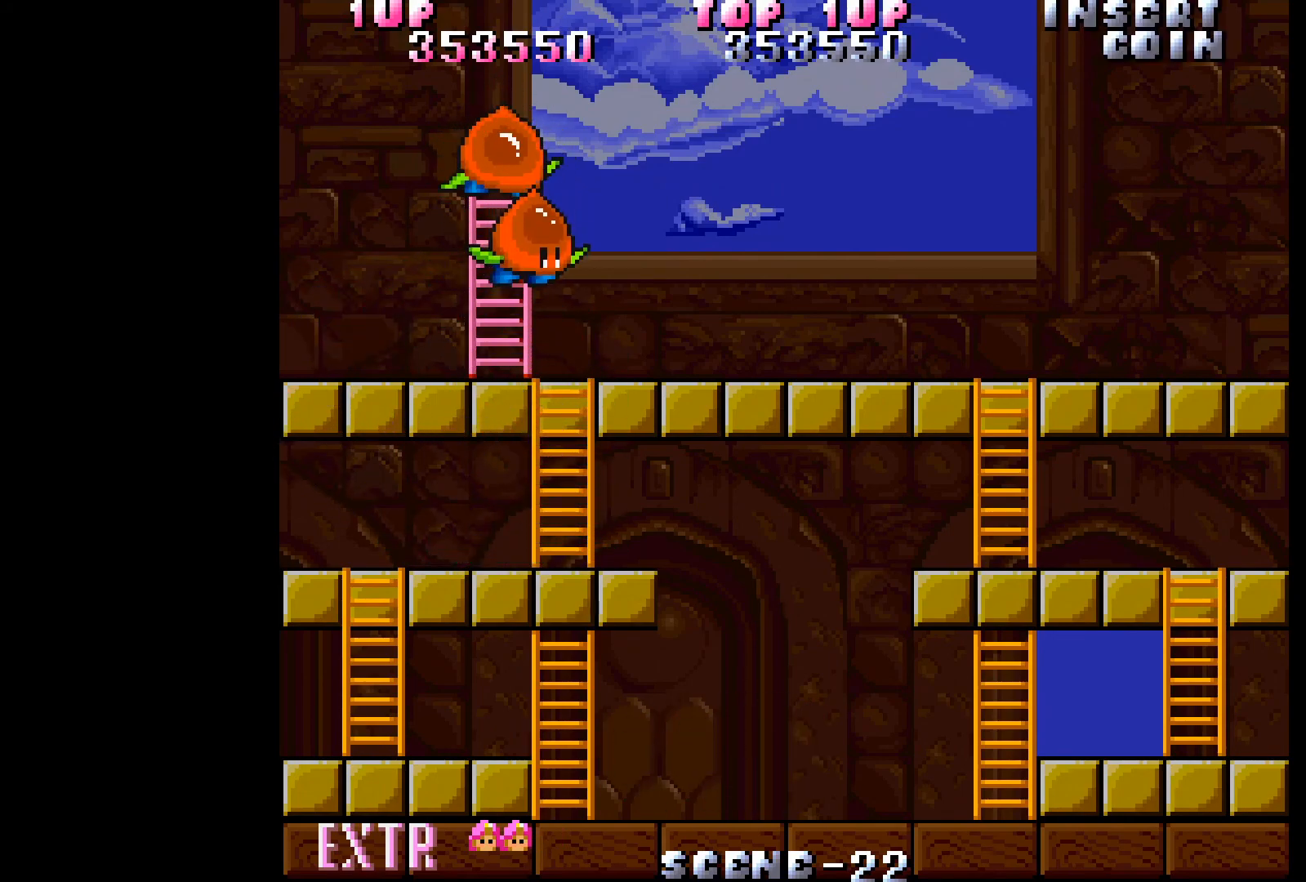
{"buttons": ["DPAD_RIGHT"], "events": []}